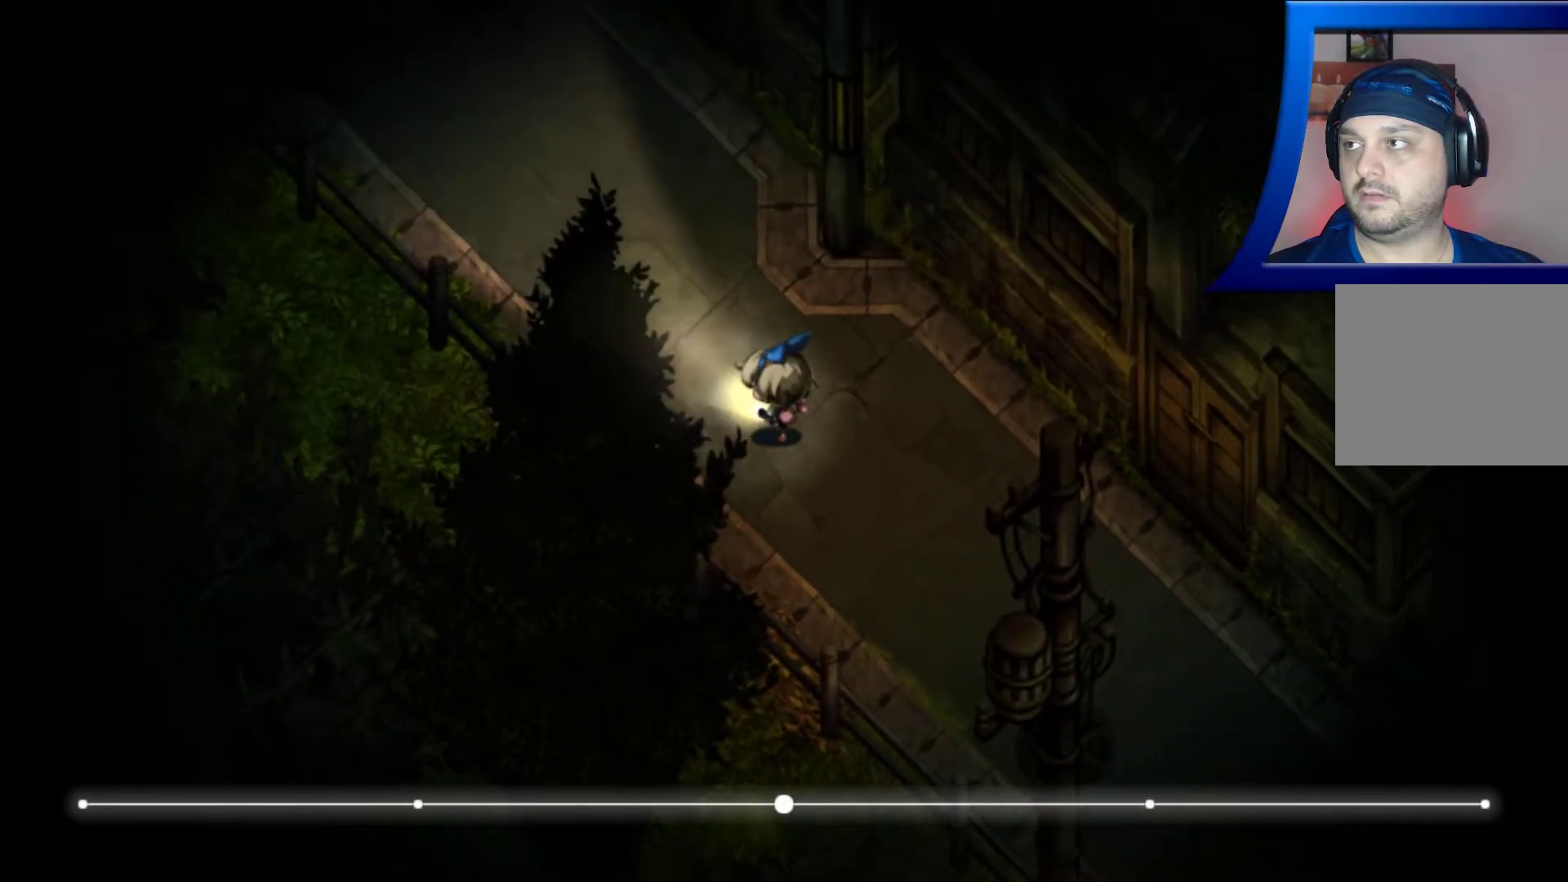
Gameplay with a controller (Xbox layout); each line is a JSON object with the inputs held at the frame after it. "events" lists button and stick changes between this image and that frame as [ms after this image, input, new state], when the widget could be followed in between. Not read: L3 R3.
{"buttons": ["R1"], "left_stick": "up-left", "right_stick": "center", "events": []}
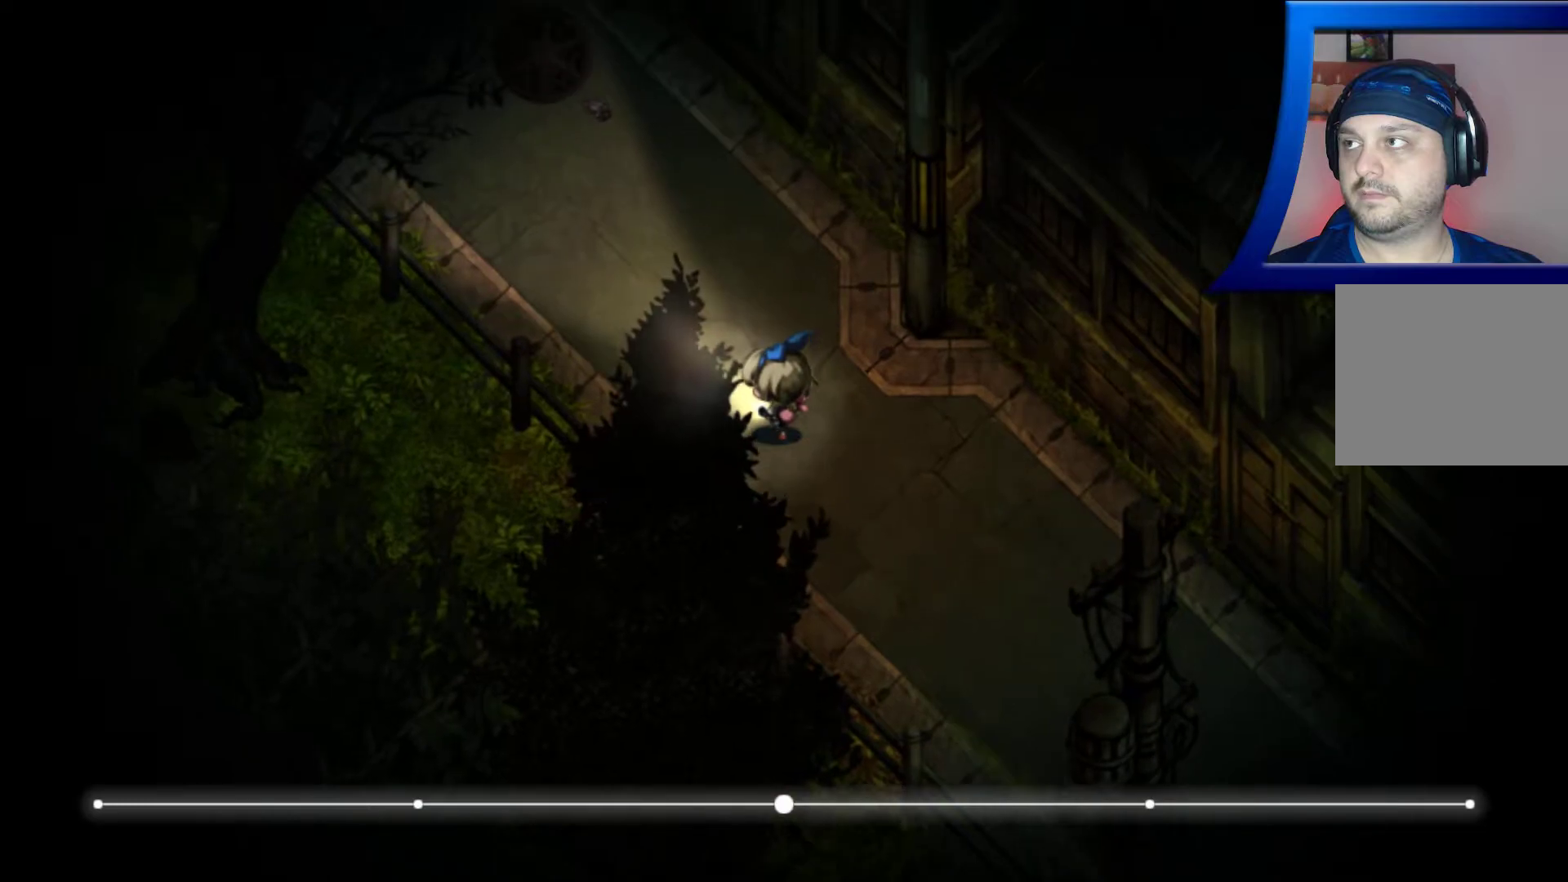
{"buttons": [], "left_stick": "left", "right_stick": "center", "events": [[83, "R1", "up"], [500, "left_stick", "left"]]}
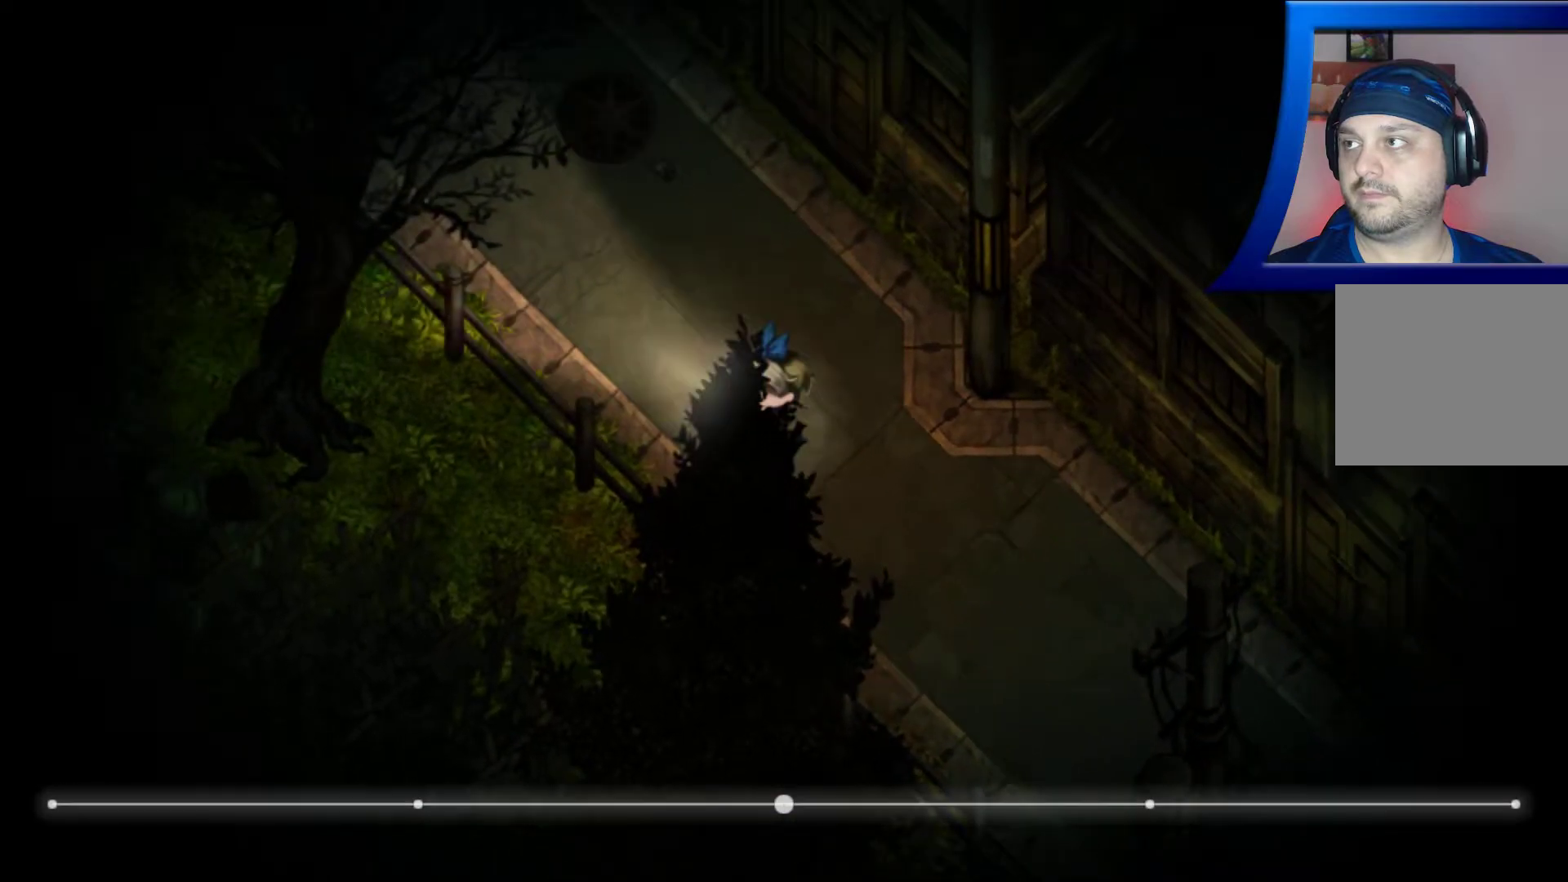
{"buttons": [], "left_stick": "up-left", "right_stick": "center", "events": [[200, "left_stick", "up-left"]]}
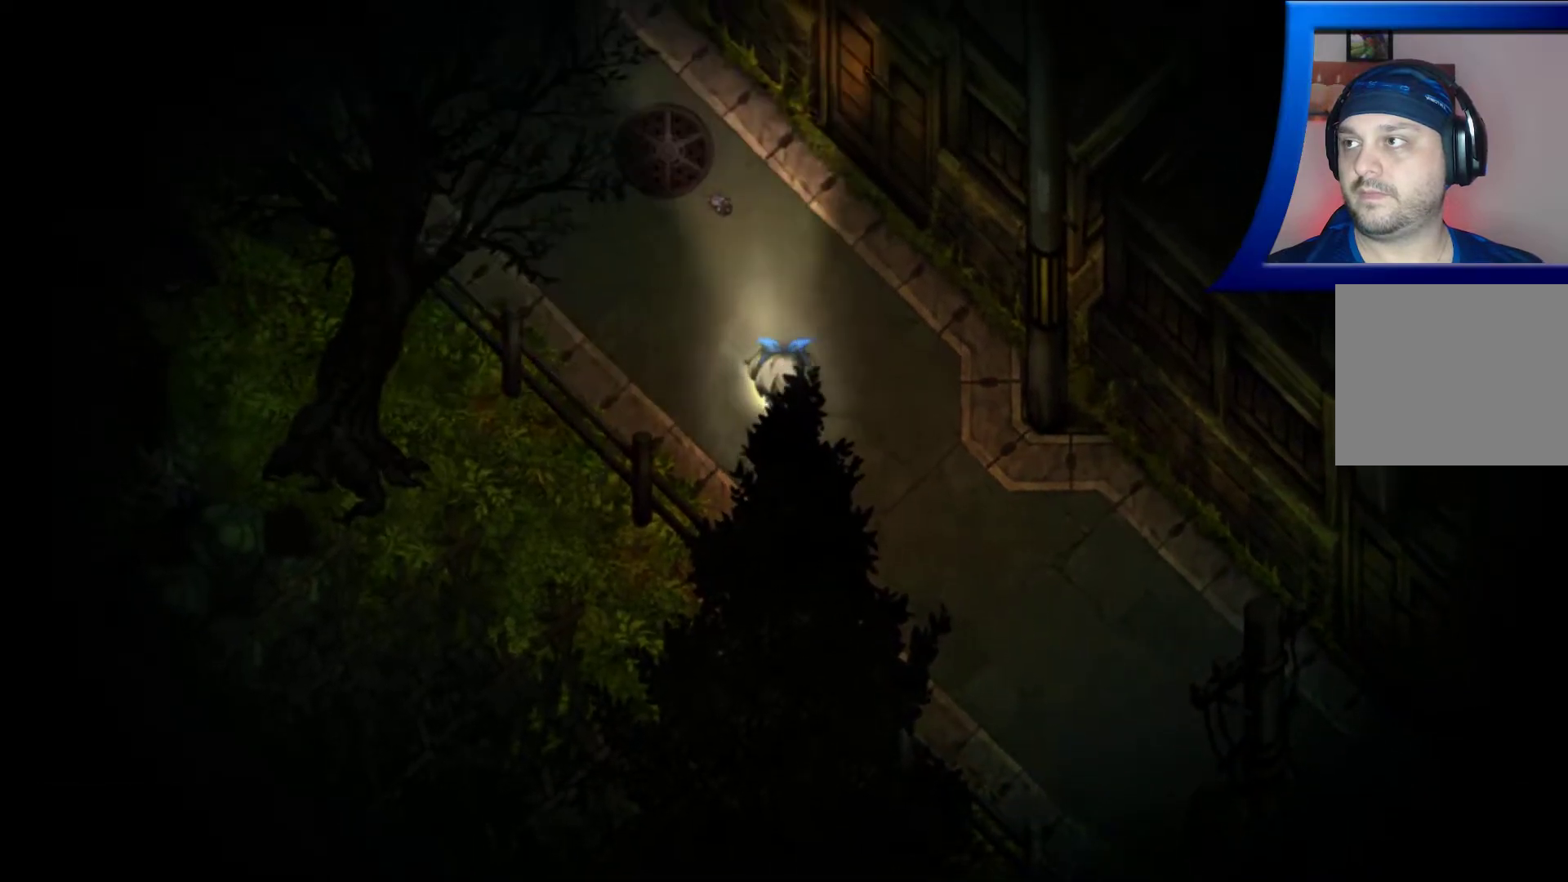
{"buttons": [], "left_stick": "left", "right_stick": "center", "events": [[450, "left_stick", "left"]]}
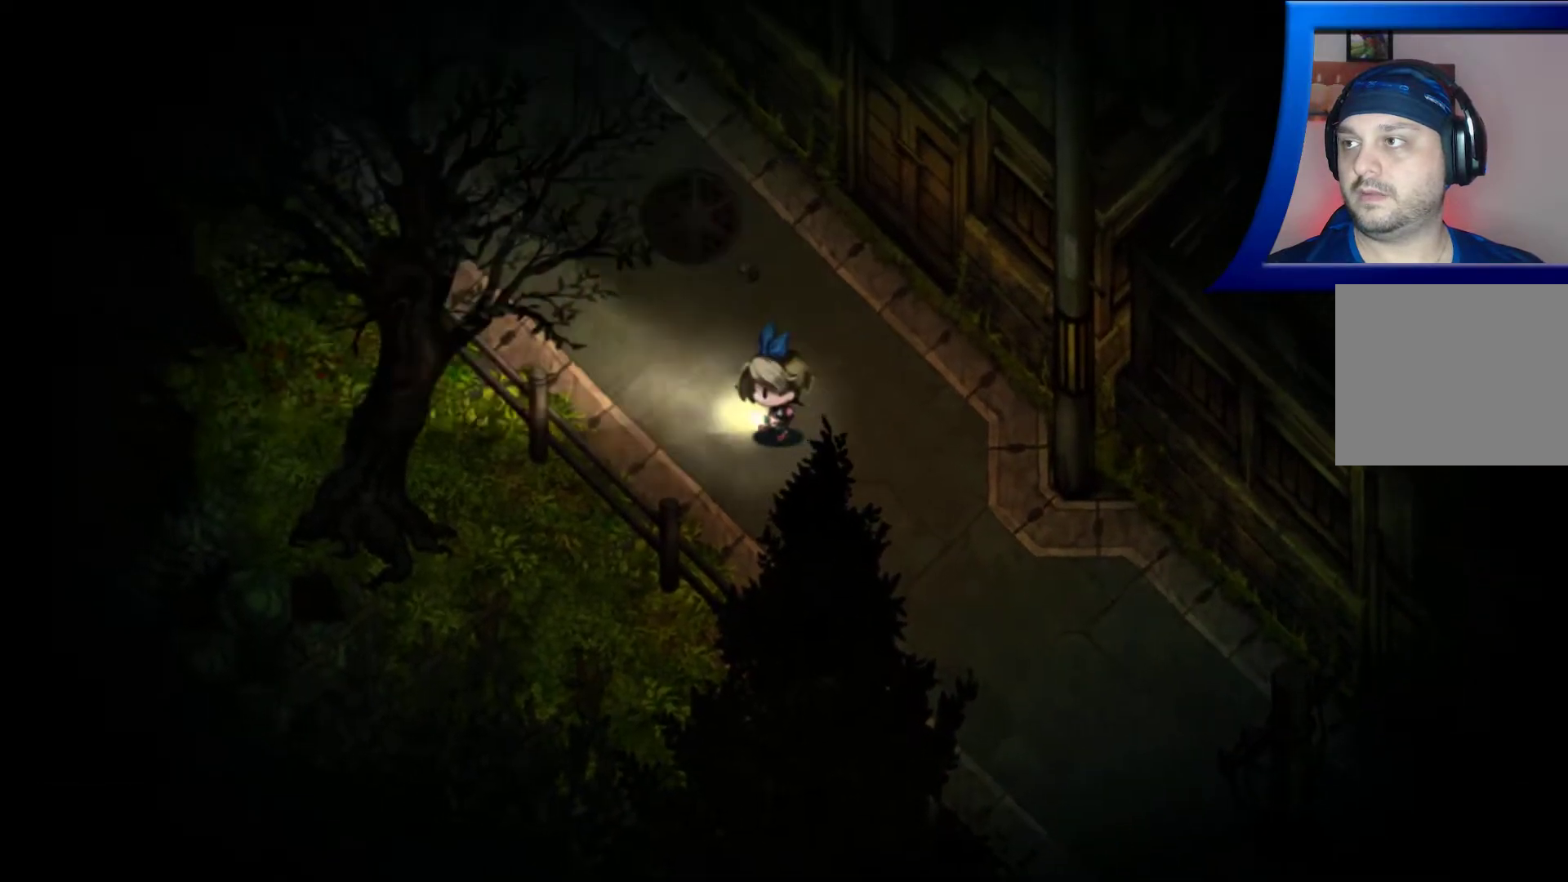
{"buttons": [], "left_stick": "up", "right_stick": "up-right", "events": [[367, "right_stick", "up-right"], [500, "left_stick", "up"]]}
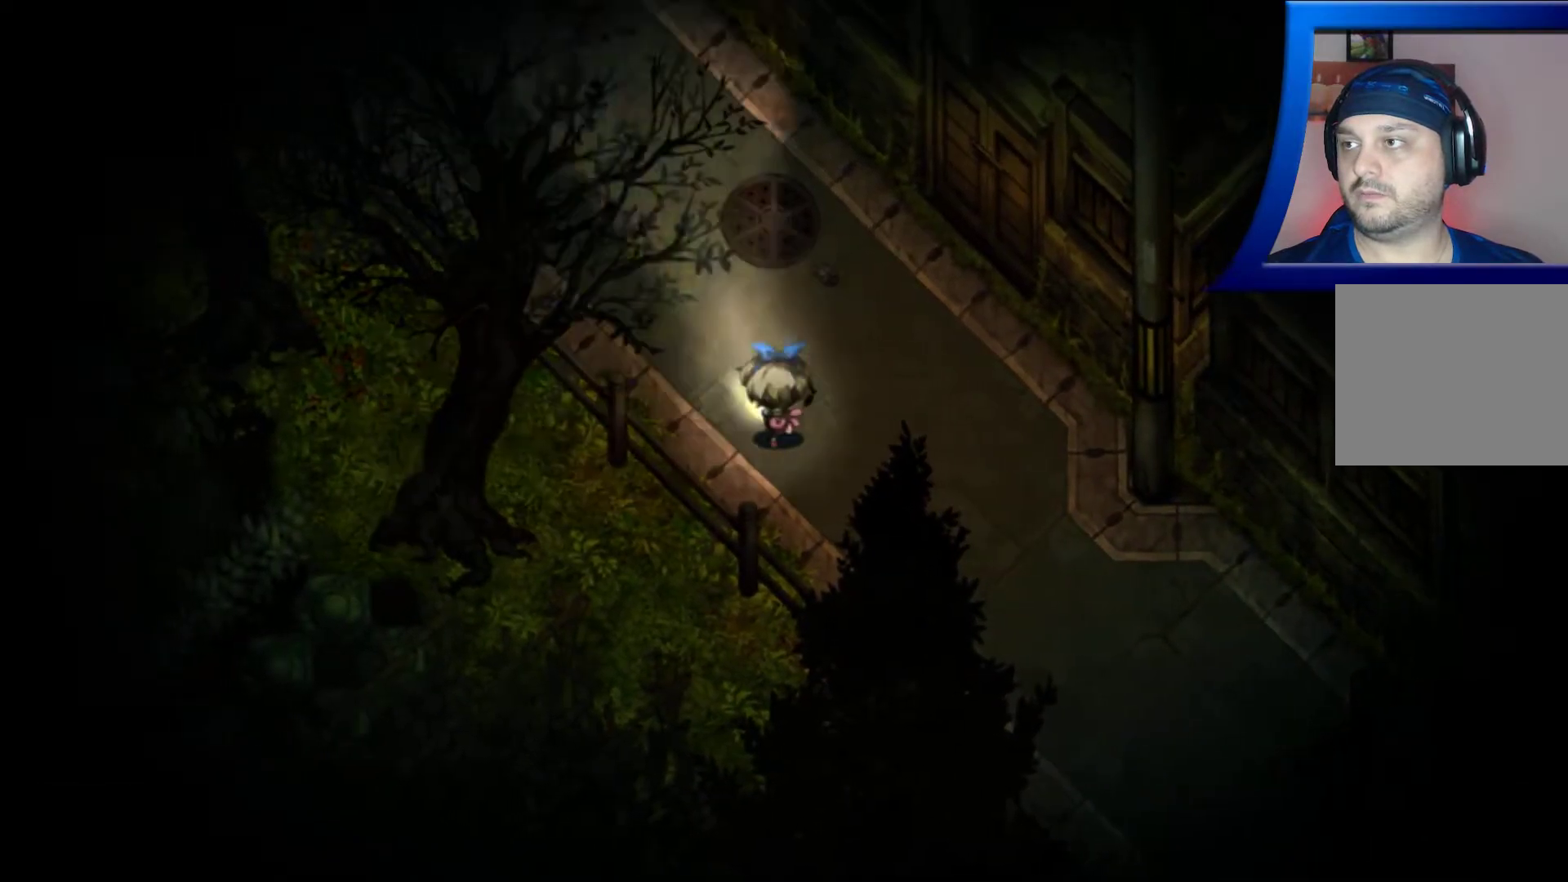
{"buttons": [], "left_stick": "center", "right_stick": "up-right", "events": [[67, "left_stick", "center"]]}
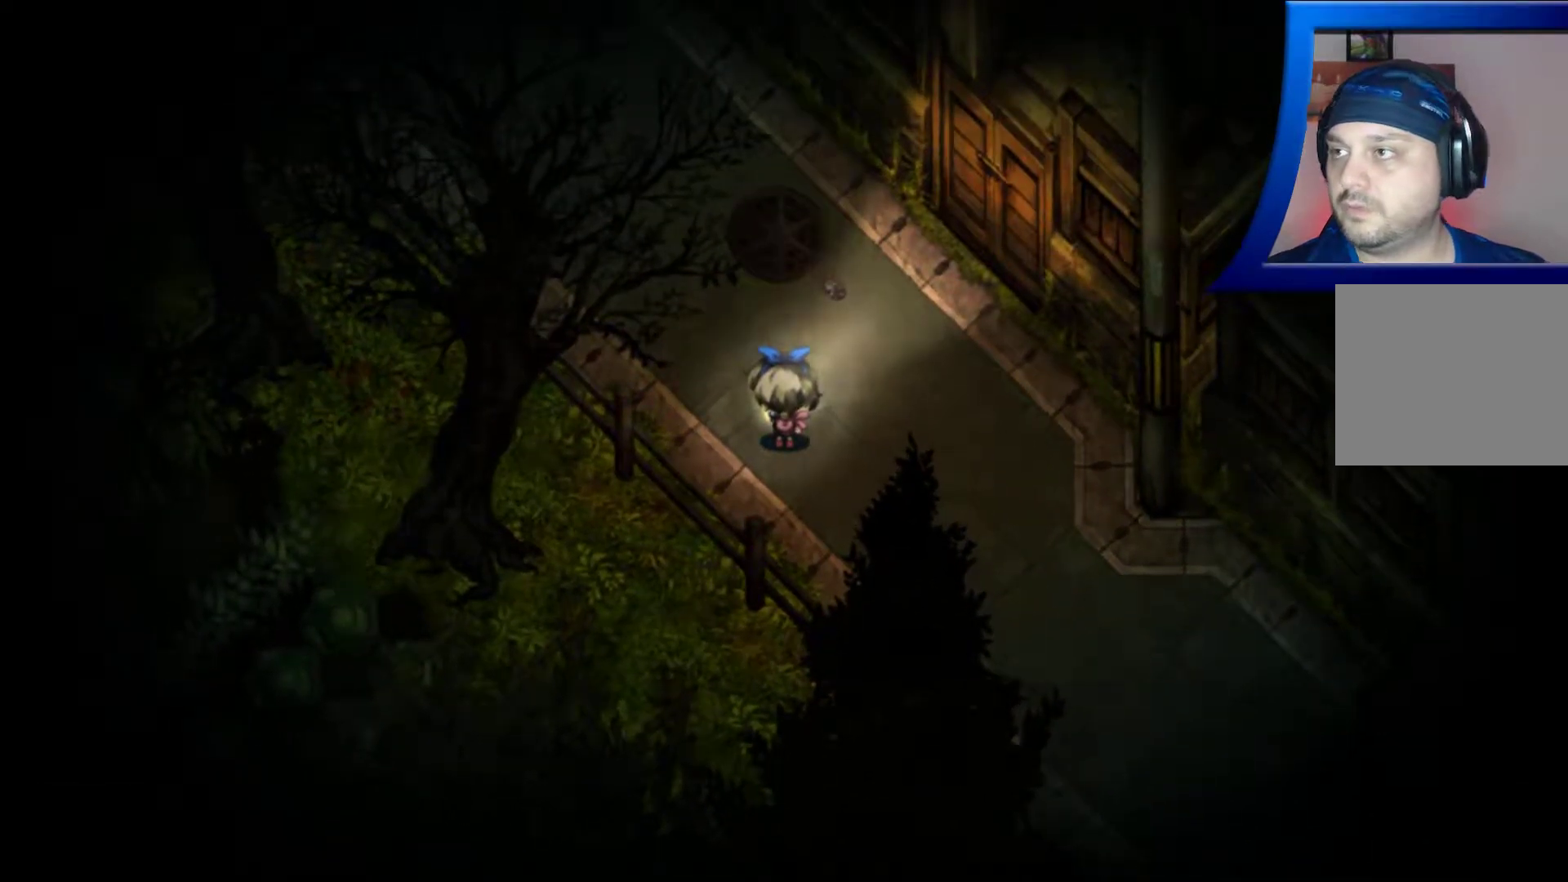
{"buttons": [], "left_stick": "center", "right_stick": "up-right", "events": []}
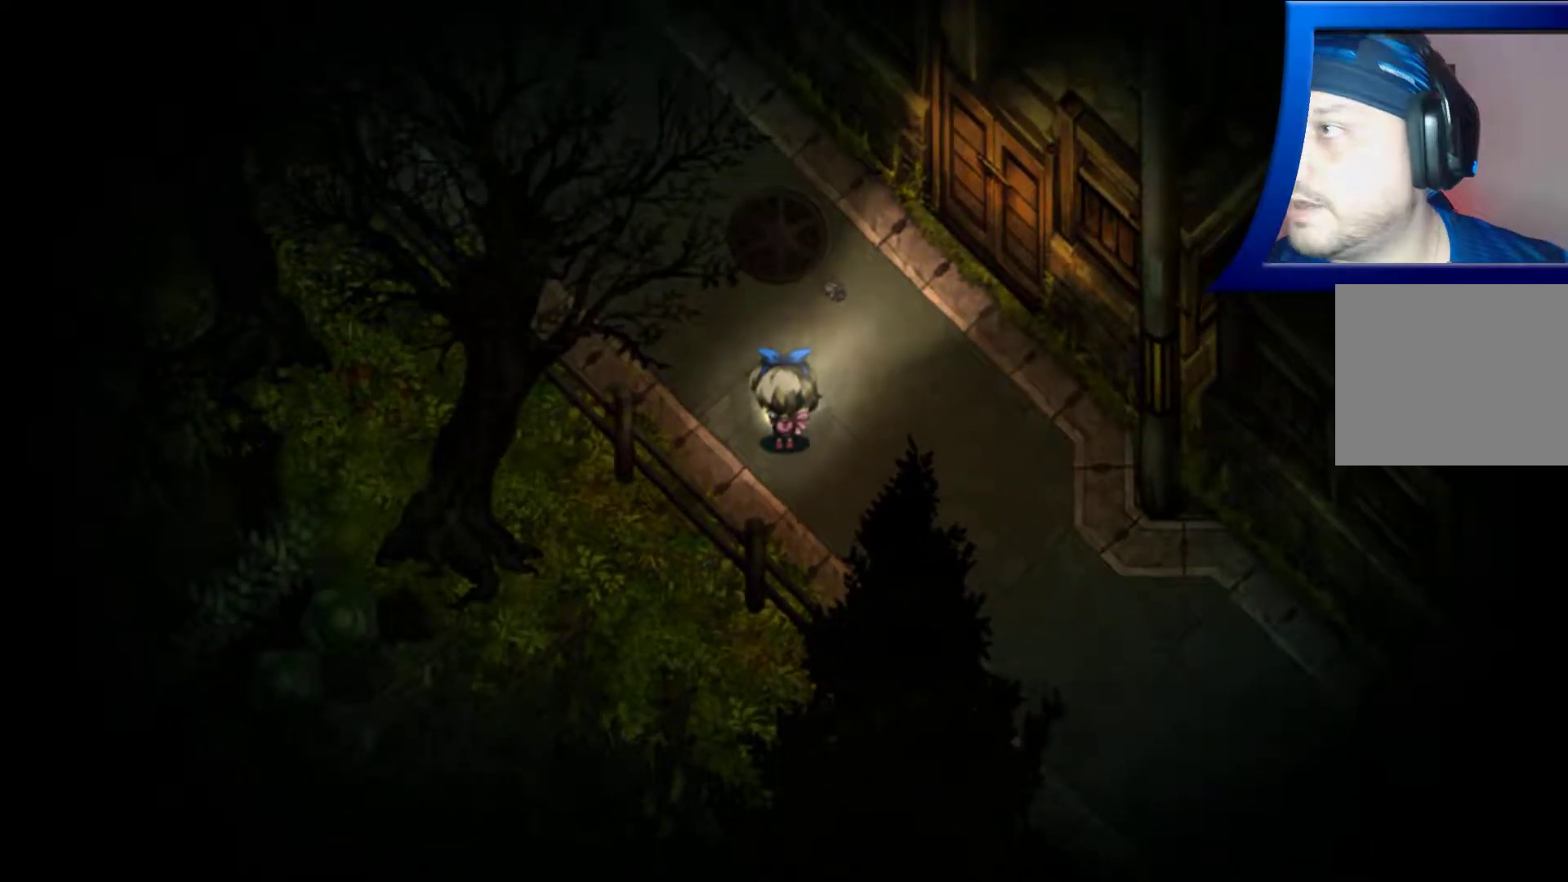
{"buttons": [], "left_stick": "up-left", "right_stick": "up-right", "events": [[467, "left_stick", "up-left"]]}
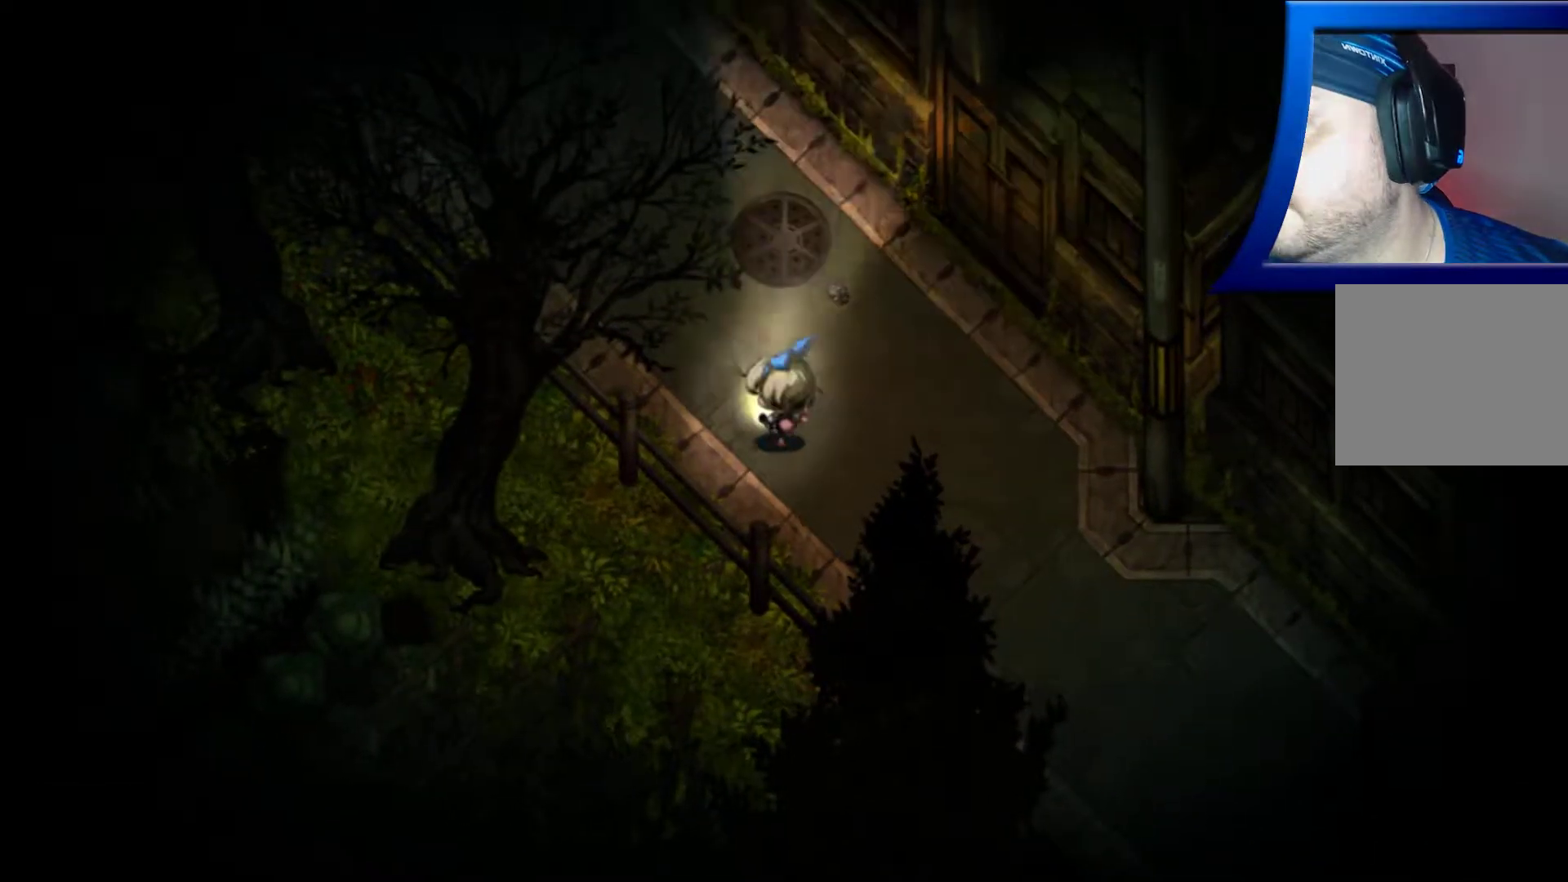
{"buttons": [], "left_stick": "up-left", "right_stick": "center", "events": [[150, "right_stick", "center"]]}
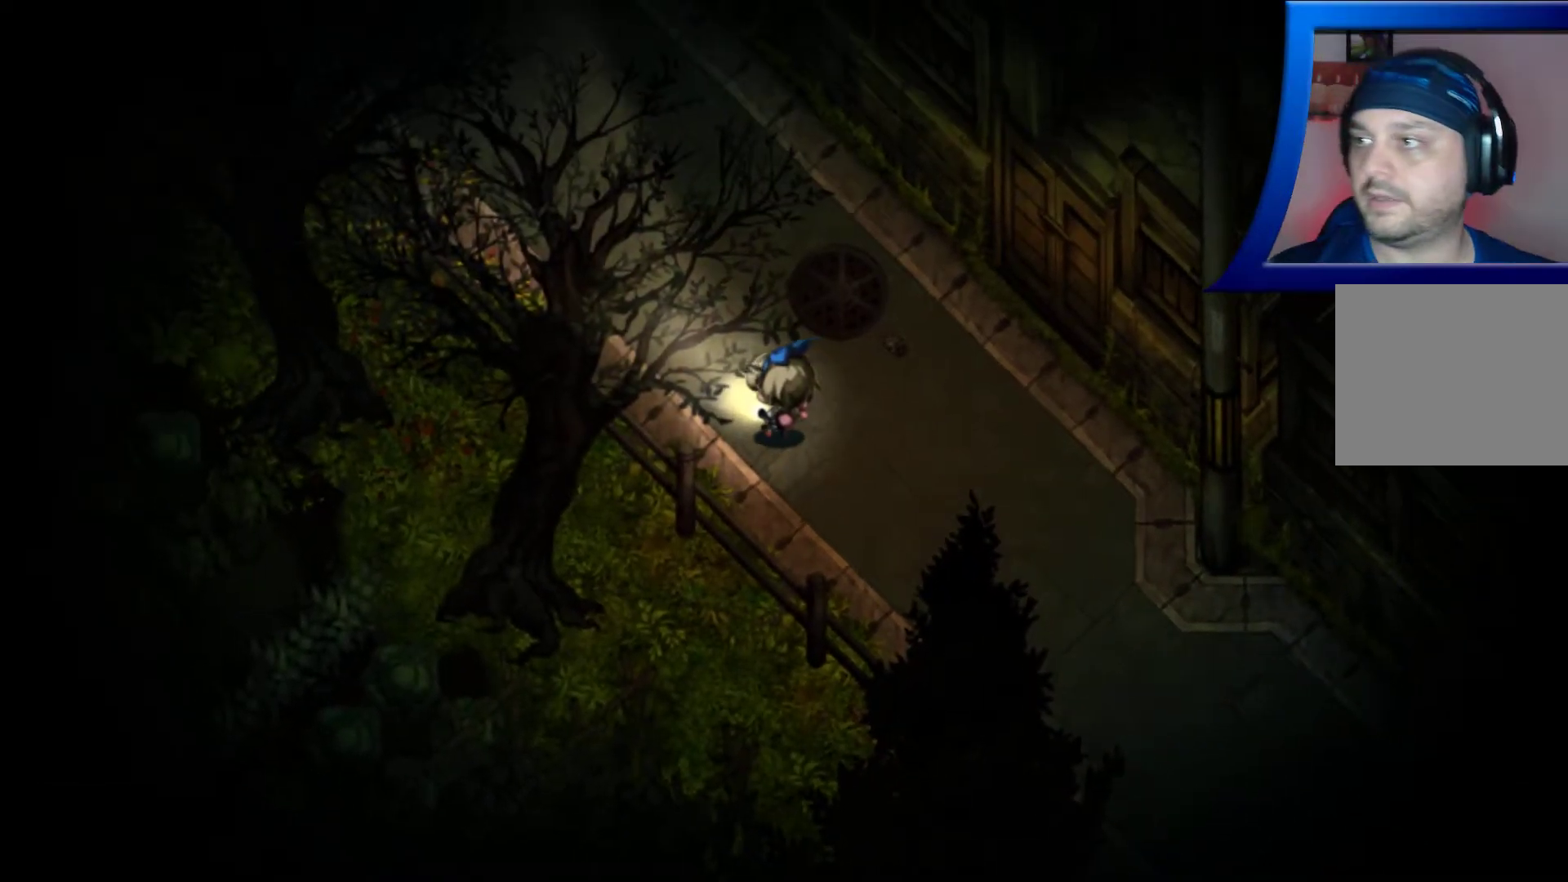
{"buttons": [], "left_stick": "up-left", "right_stick": "center", "events": []}
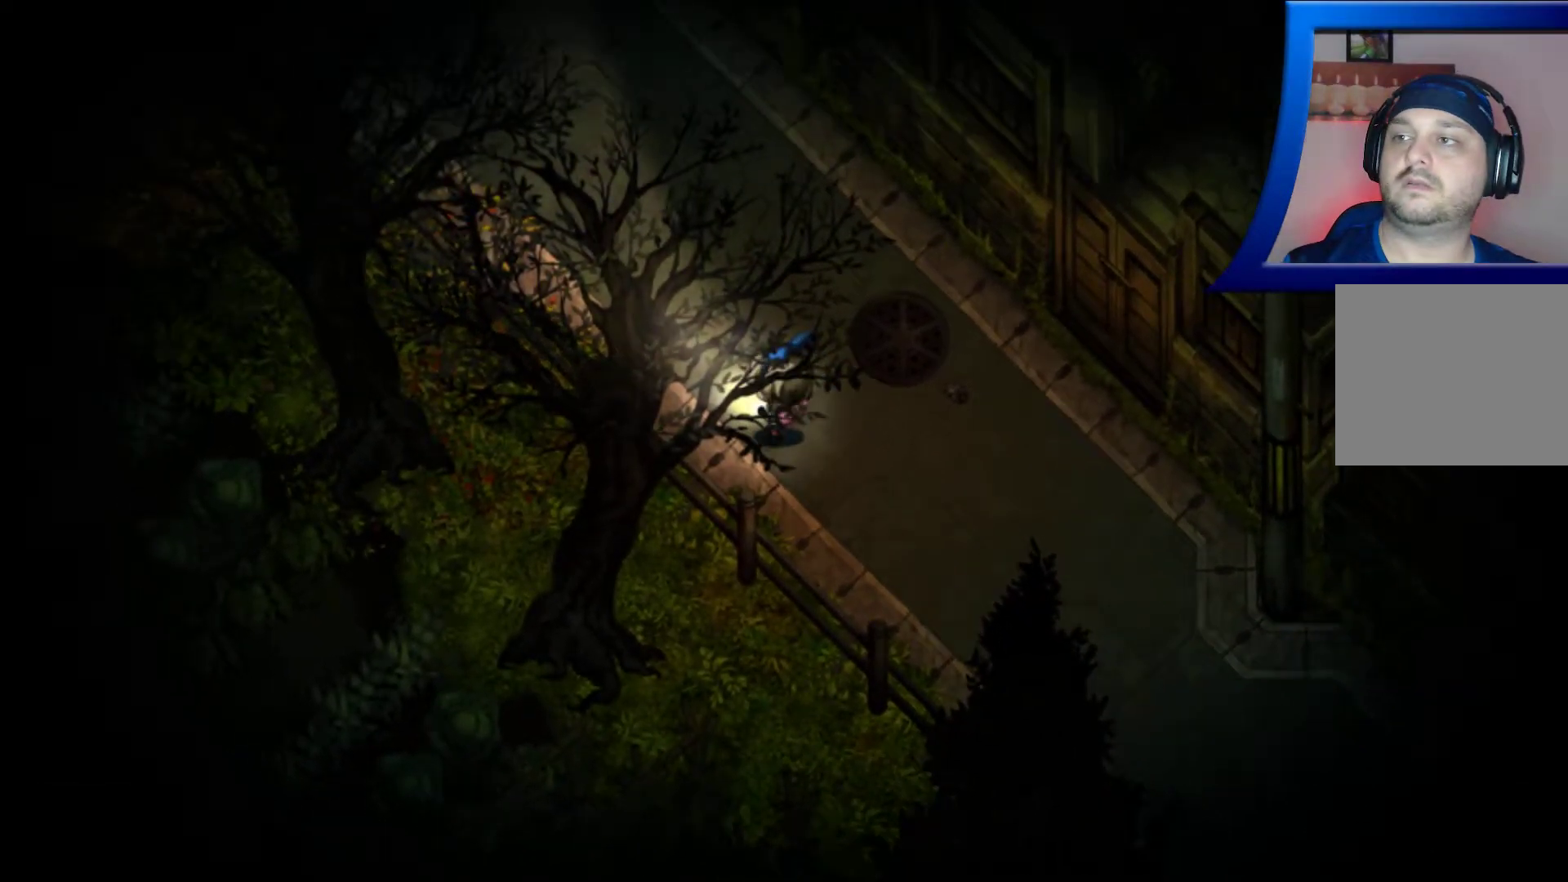
{"buttons": [], "left_stick": "up-left", "right_stick": "center", "events": []}
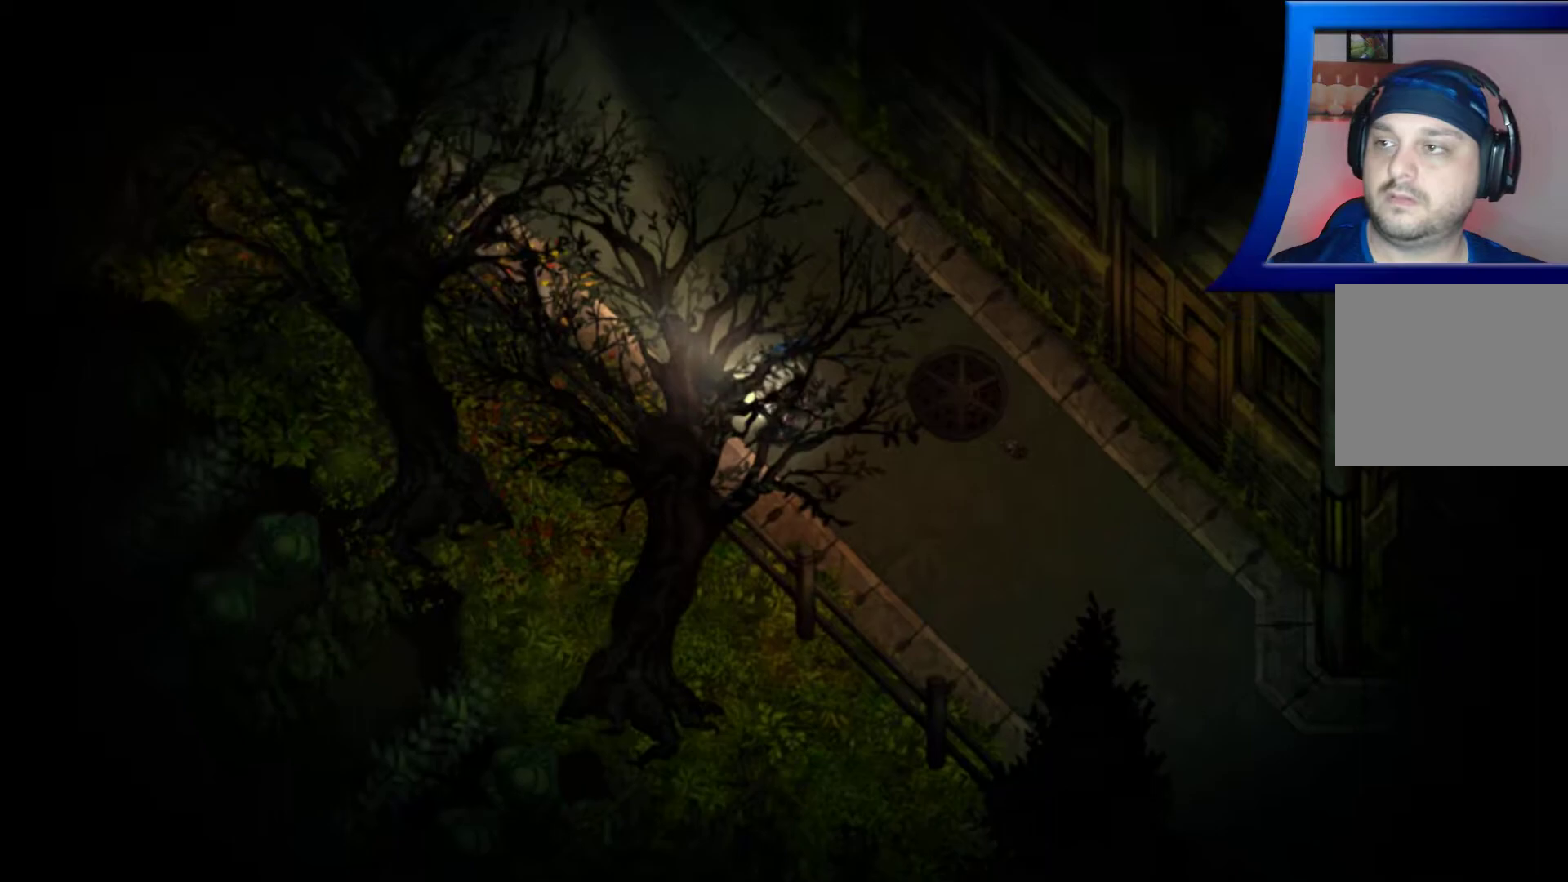
{"buttons": [], "left_stick": "up-left", "right_stick": "center", "events": []}
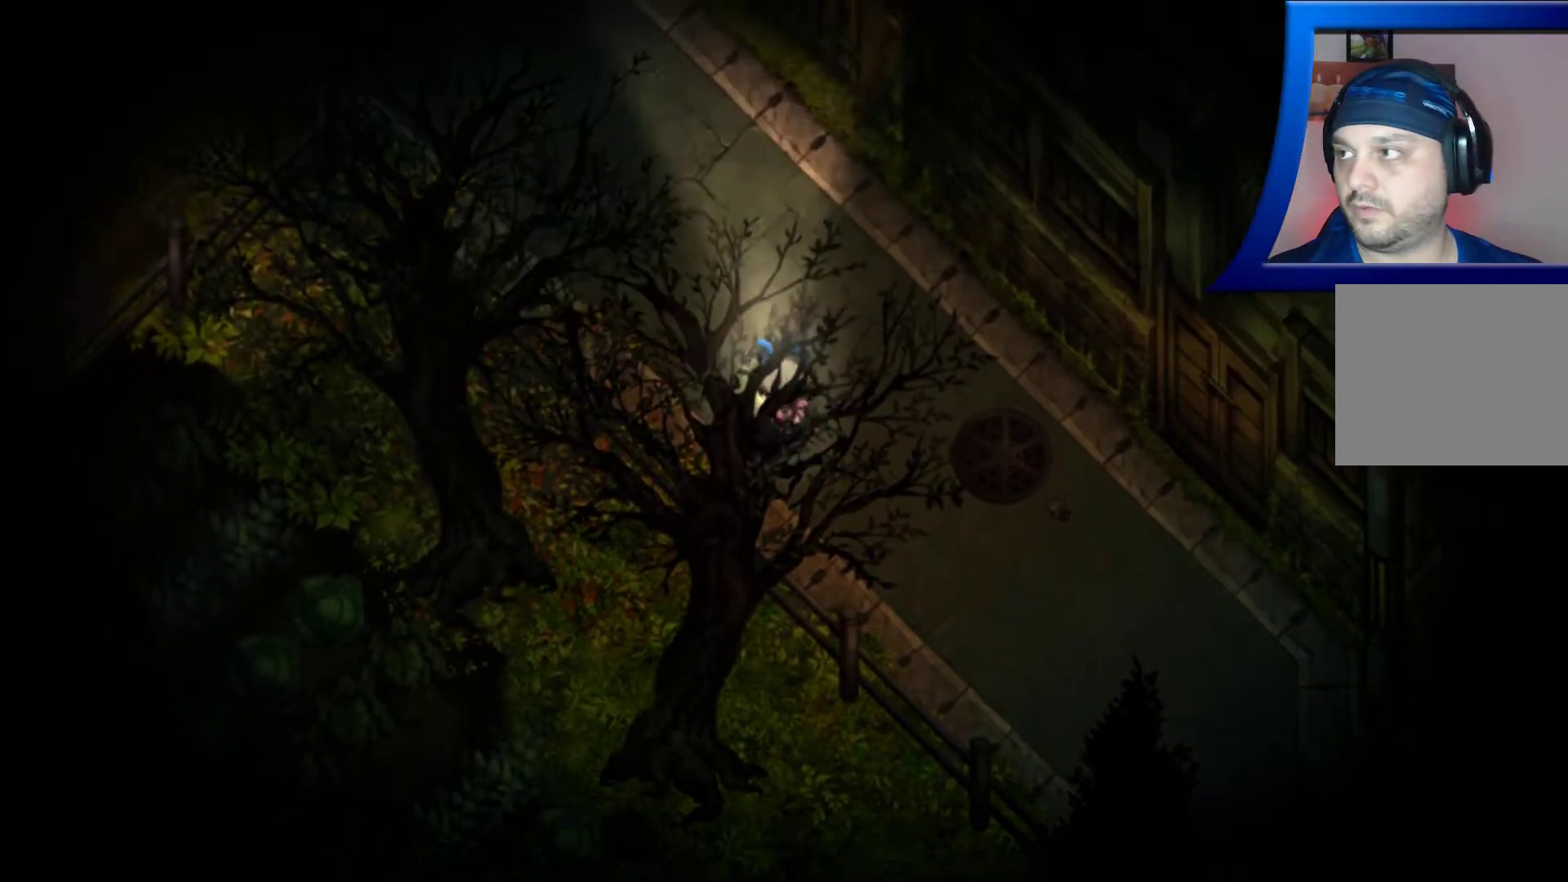
{"buttons": [], "left_stick": "up-left", "right_stick": "center", "events": []}
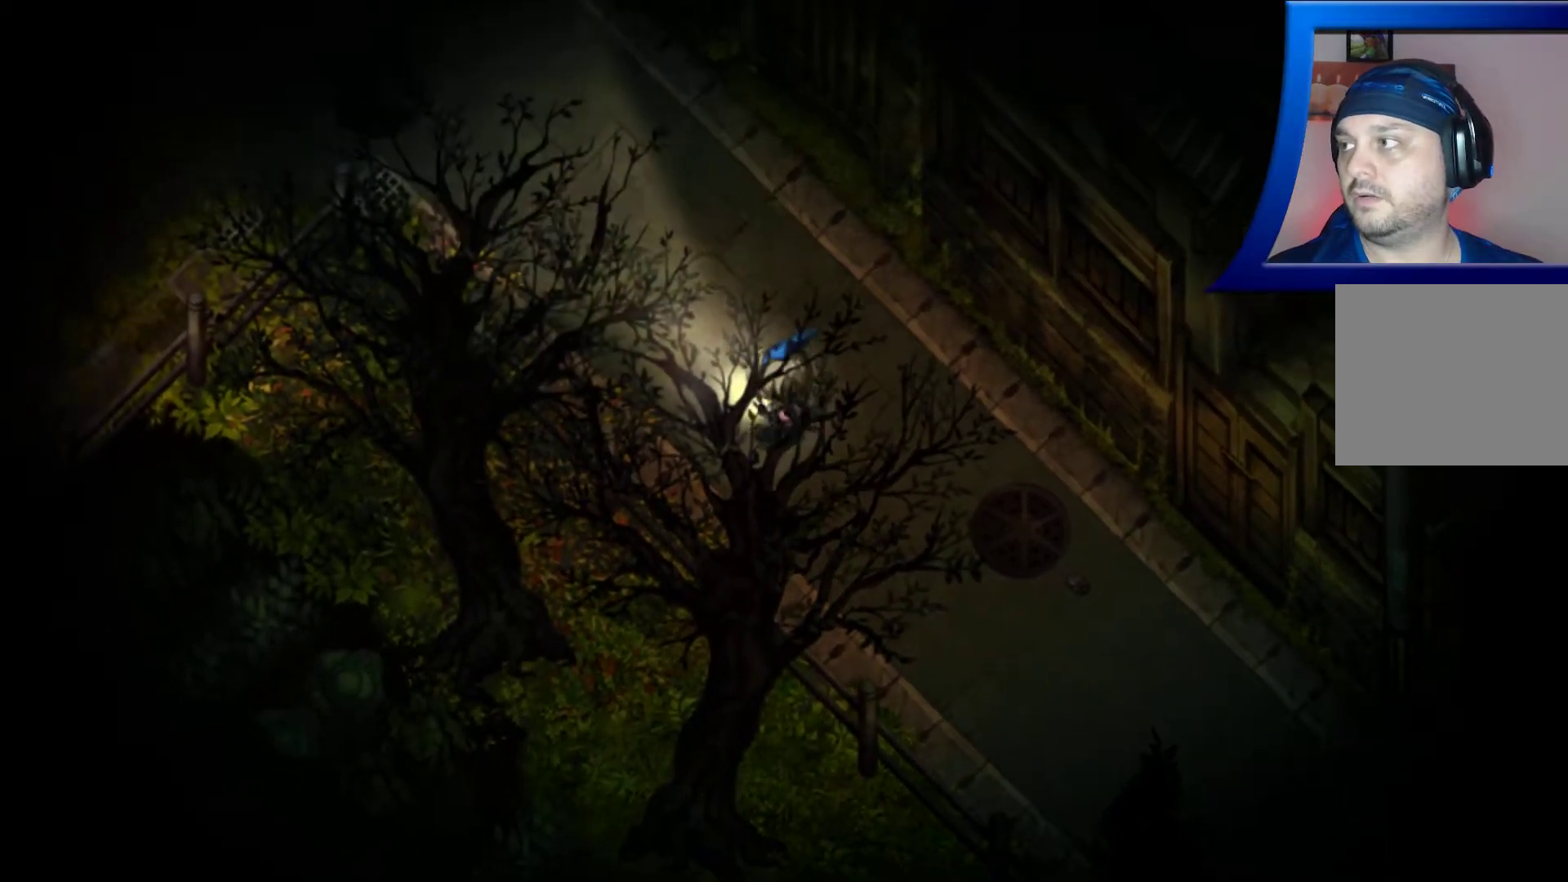
{"buttons": [], "left_stick": "up-left", "right_stick": "center", "events": []}
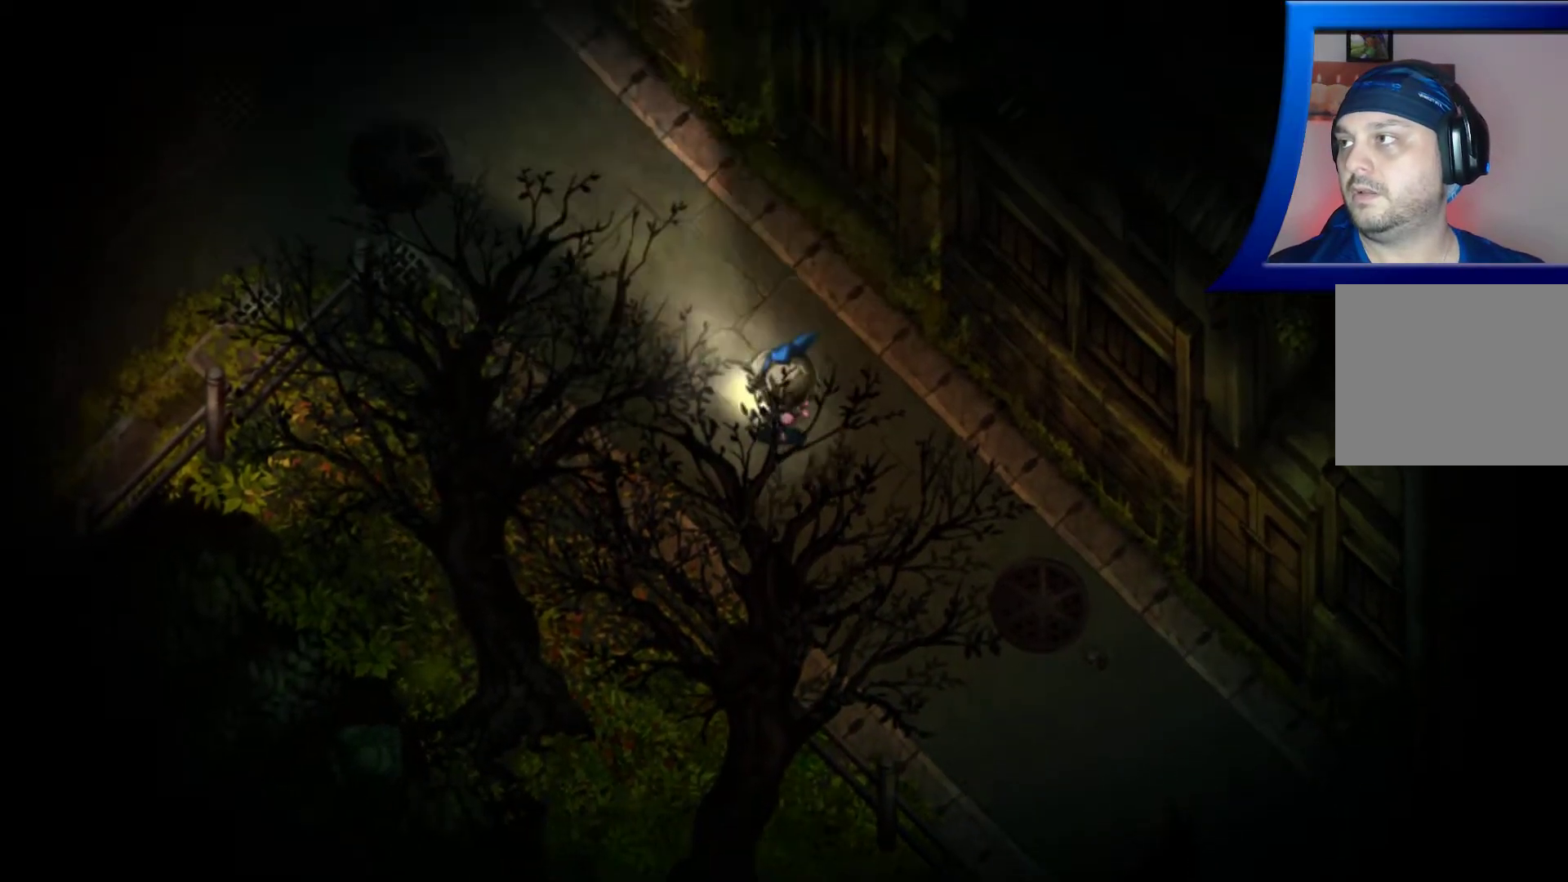
{"buttons": [], "left_stick": "up-left", "right_stick": "center", "events": []}
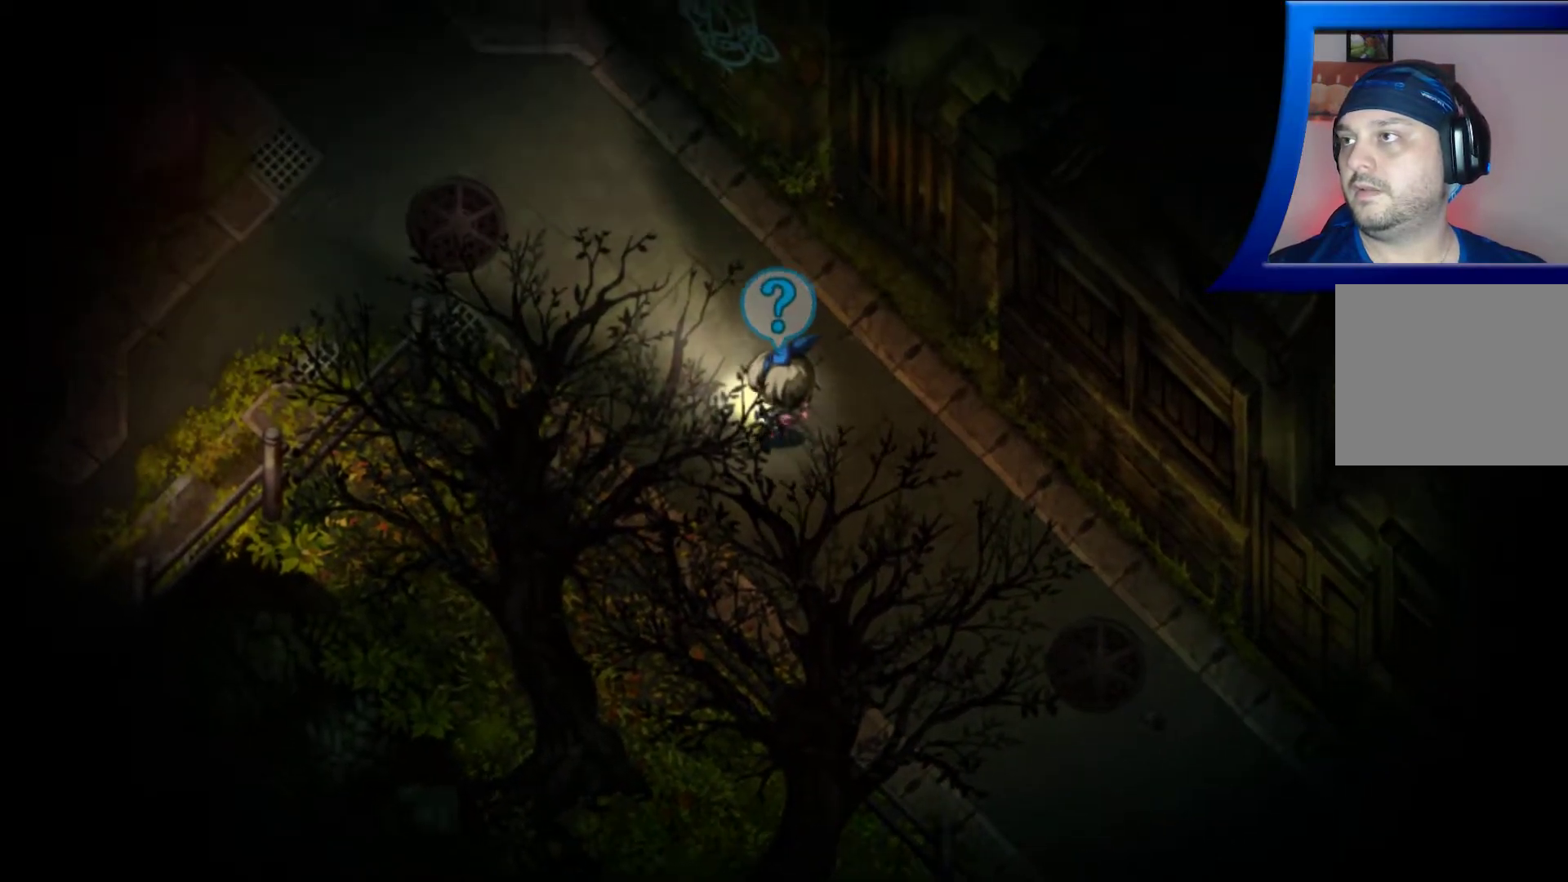
{"buttons": [], "left_stick": "up-left", "right_stick": "center", "events": []}
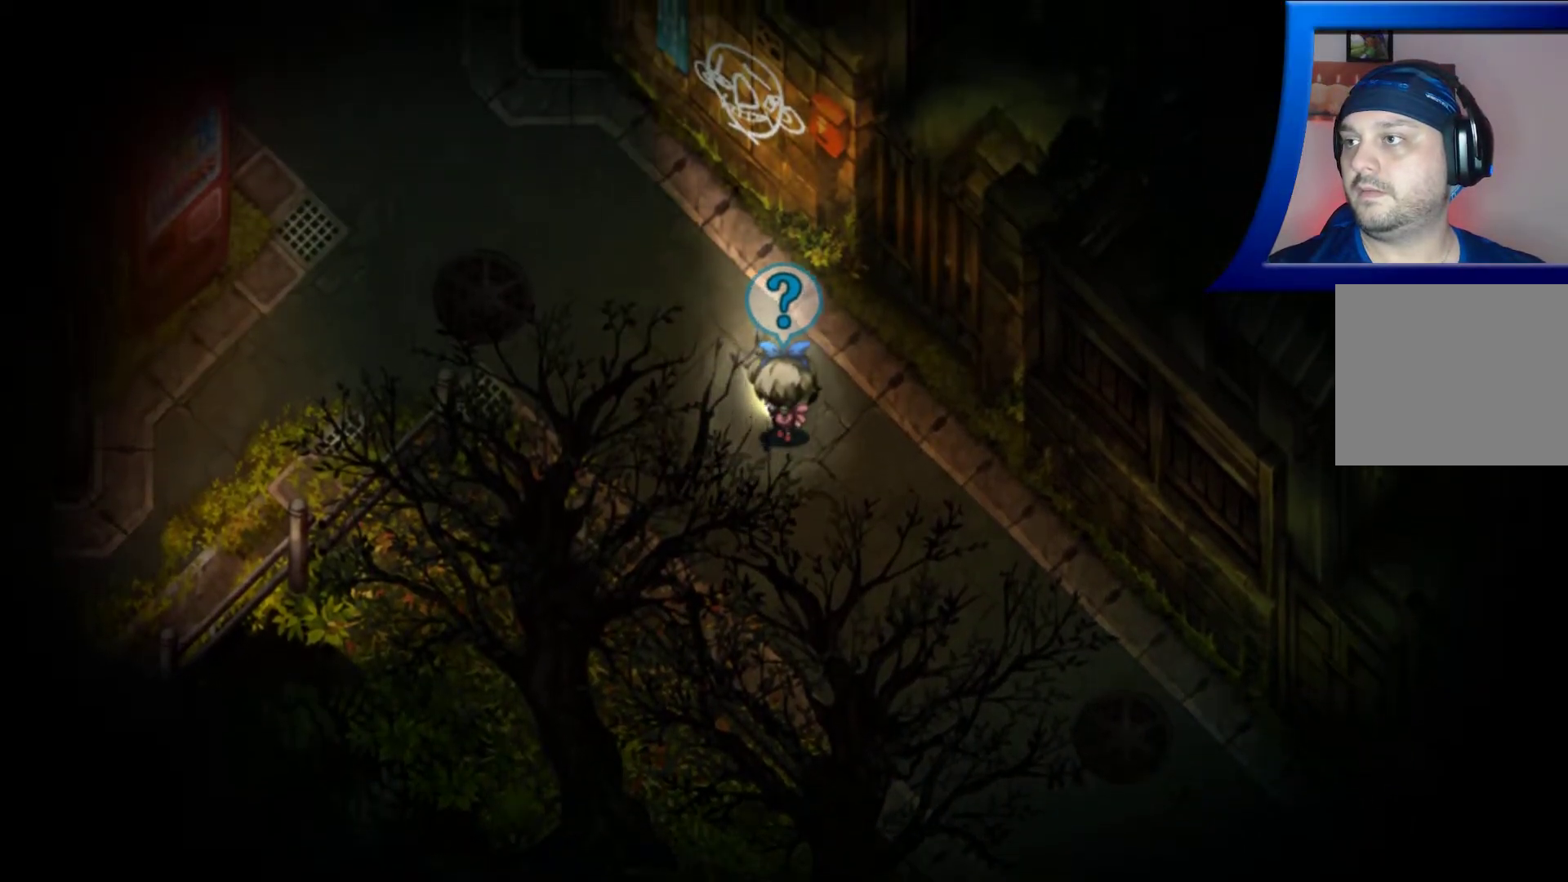
{"buttons": [], "left_stick": "up-left", "right_stick": "center", "events": []}
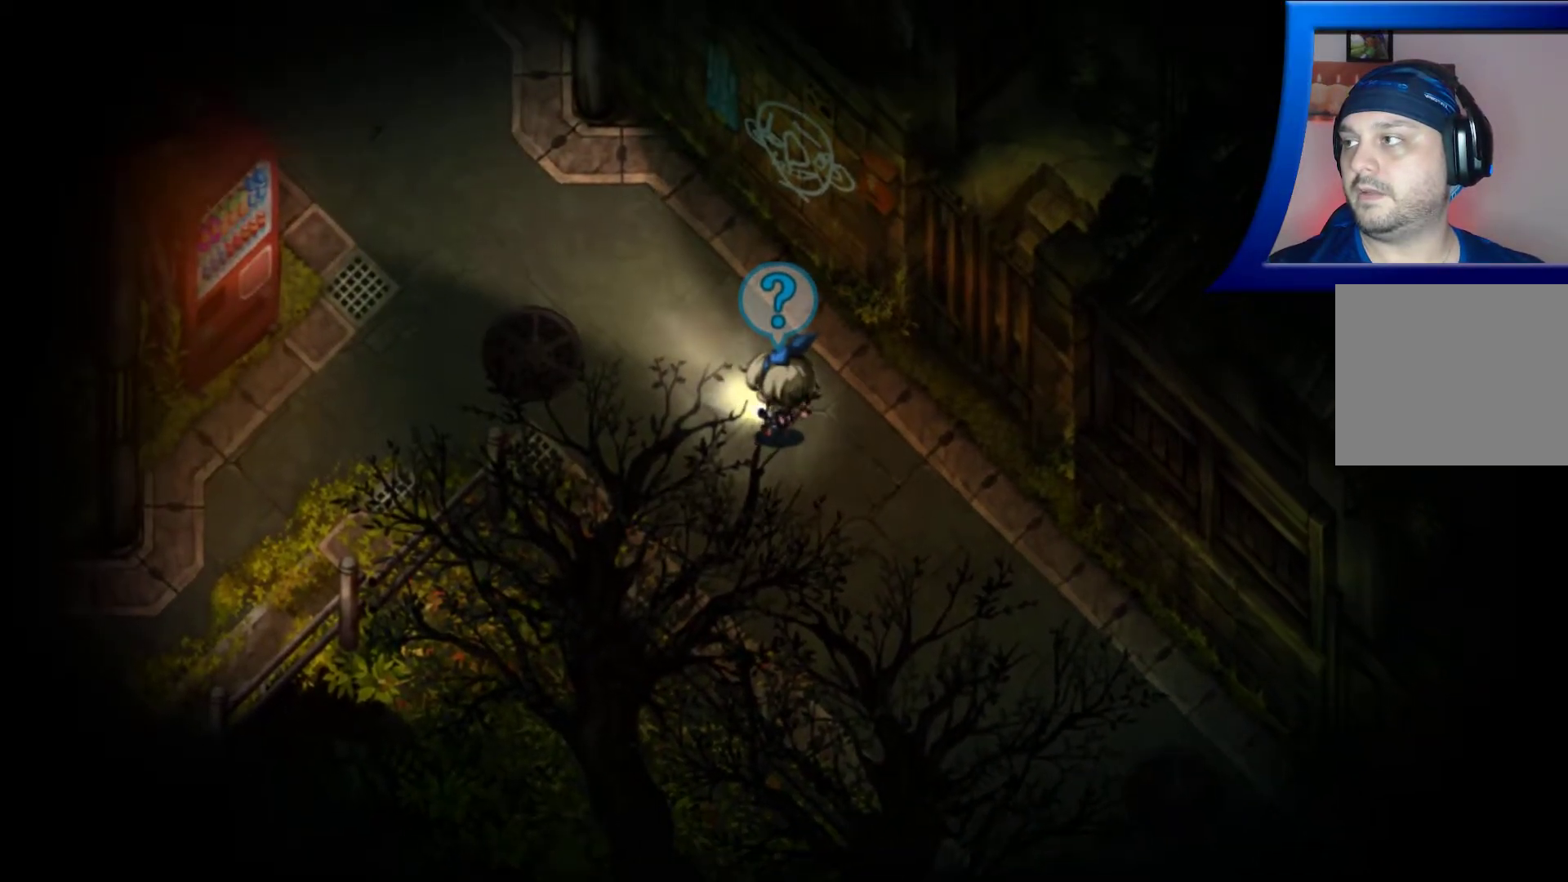
{"buttons": [], "left_stick": "up", "right_stick": "center", "events": [[233, "left_stick", "up"]]}
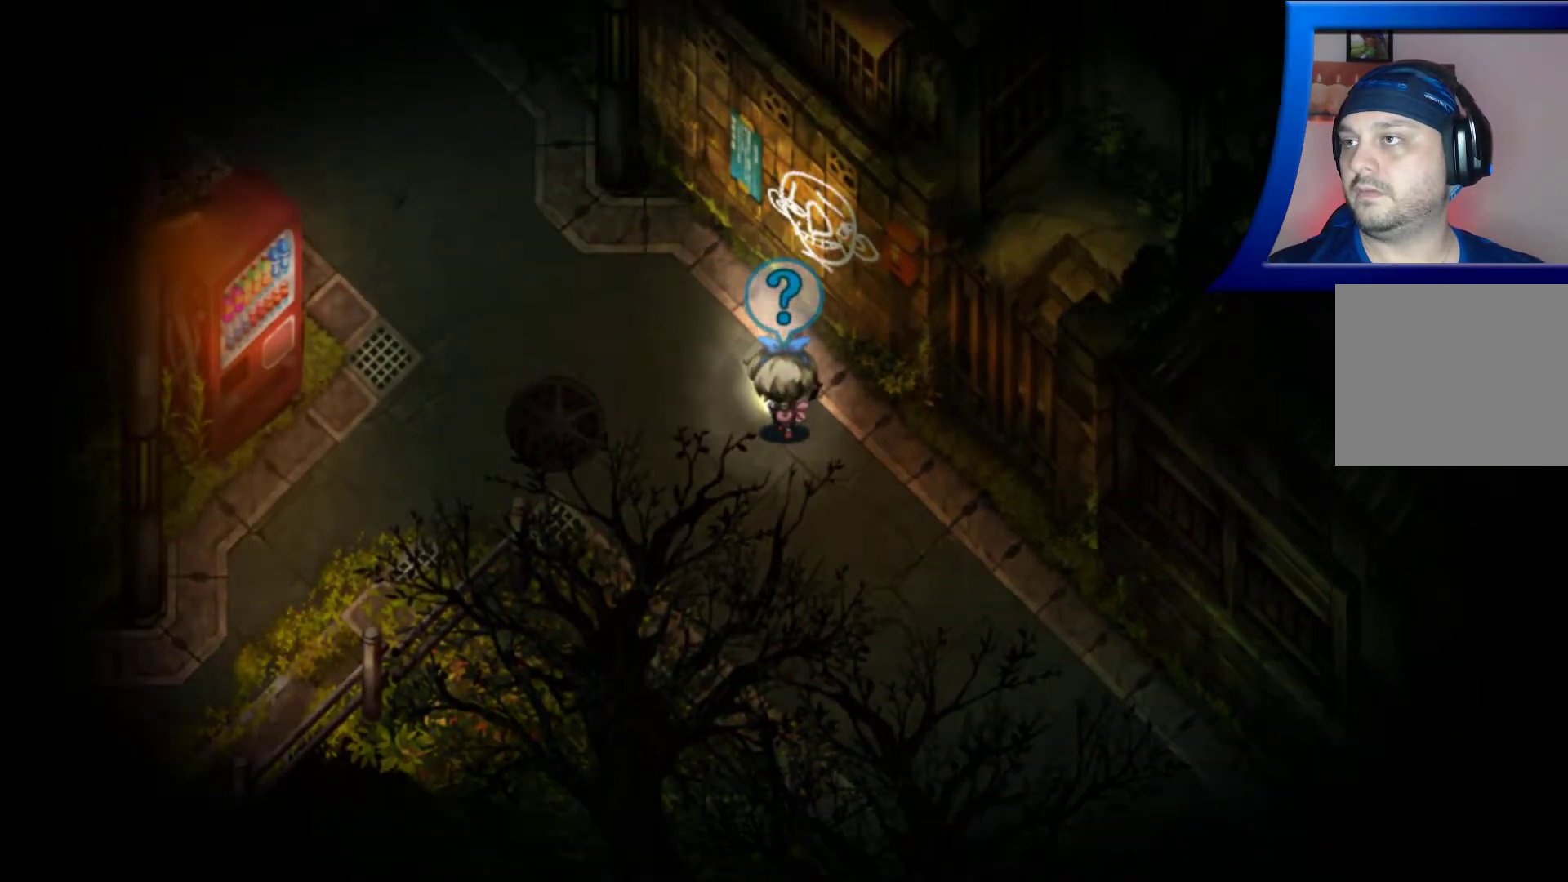
{"buttons": [], "left_stick": "up-right", "right_stick": "center", "events": [[500, "left_stick", "up-right"]]}
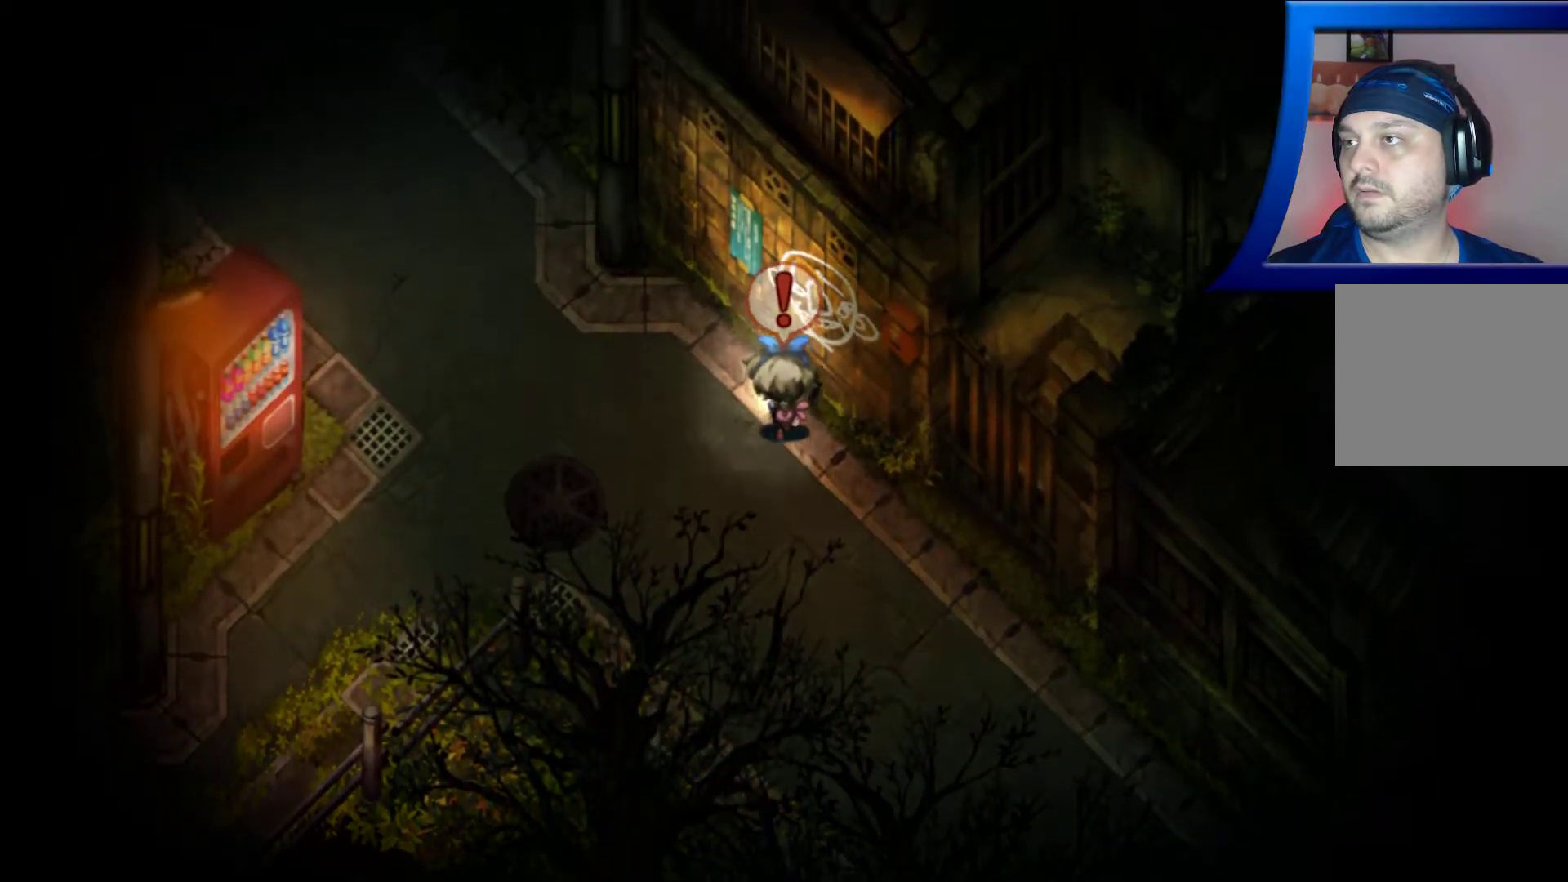
{"buttons": [], "left_stick": "center", "right_stick": "center", "events": [[100, "A", "down"], [233, "A", "up"], [333, "left_stick", "center"]]}
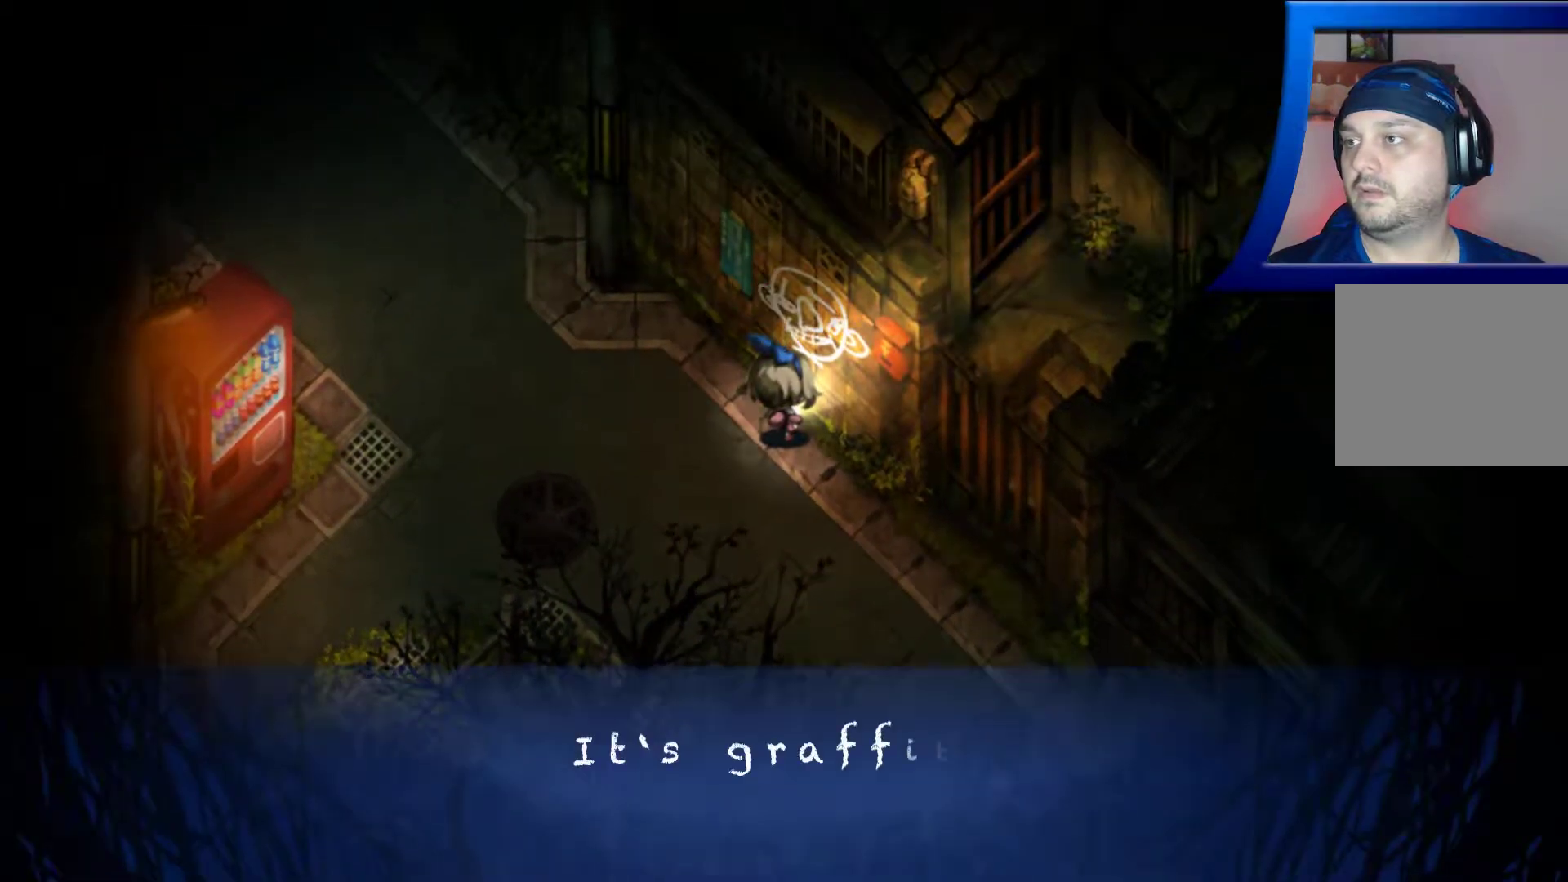
{"buttons": [], "left_stick": "center", "right_stick": "center", "events": [[33, "A", "down"], [150, "A", "up"], [300, "A", "down"], [433, "A", "up"]]}
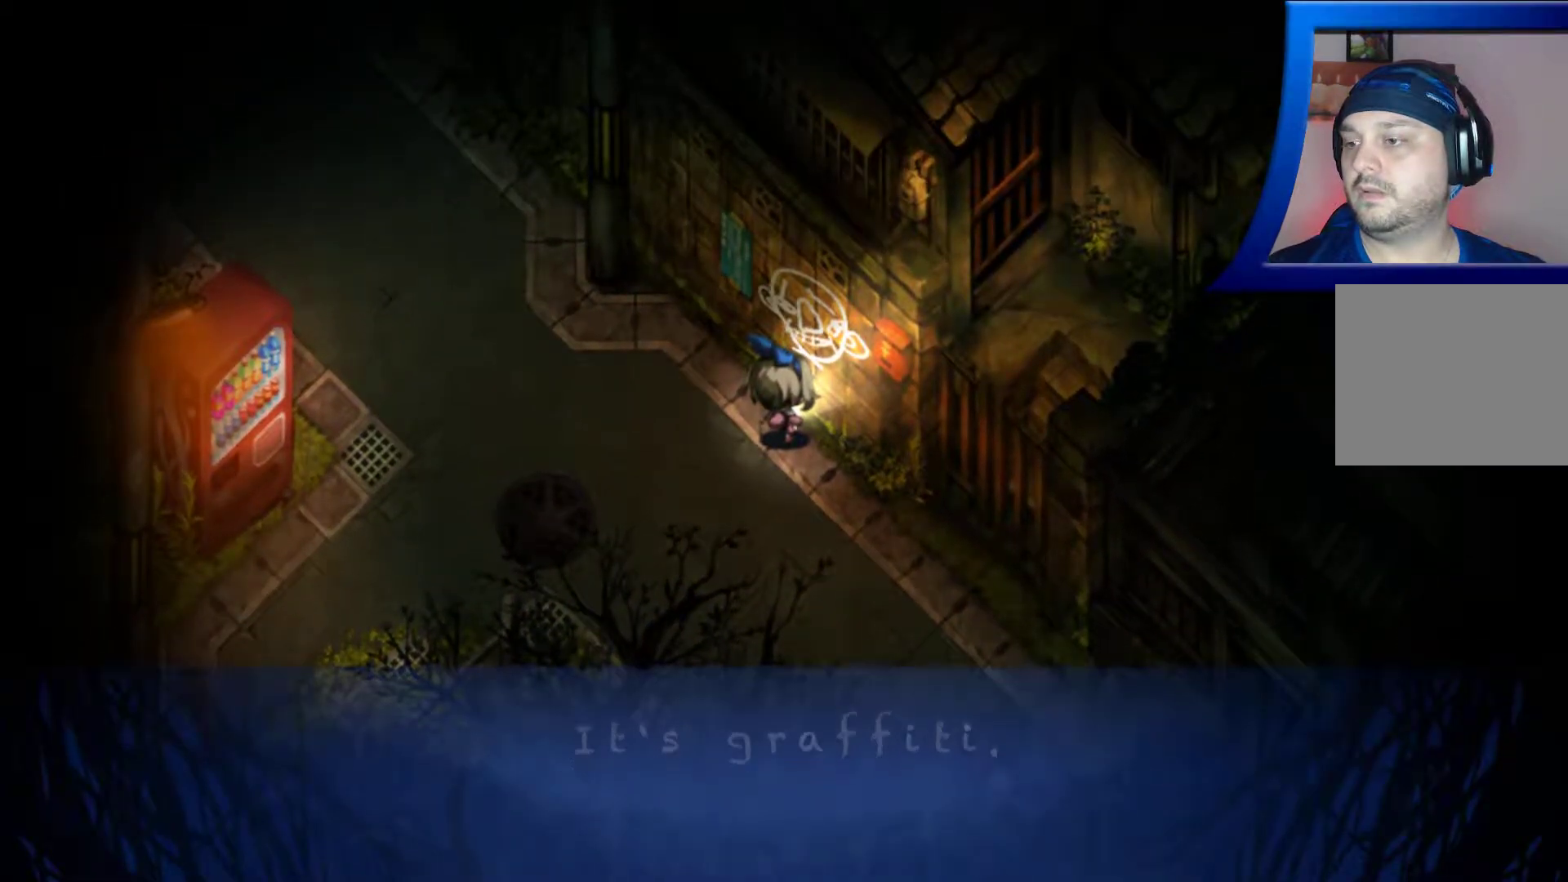
{"buttons": [], "left_stick": "left", "right_stick": "center", "events": [[67, "A", "down"], [267, "A", "up"], [367, "A", "down"], [467, "A", "up"], [467, "left_stick", "left"]]}
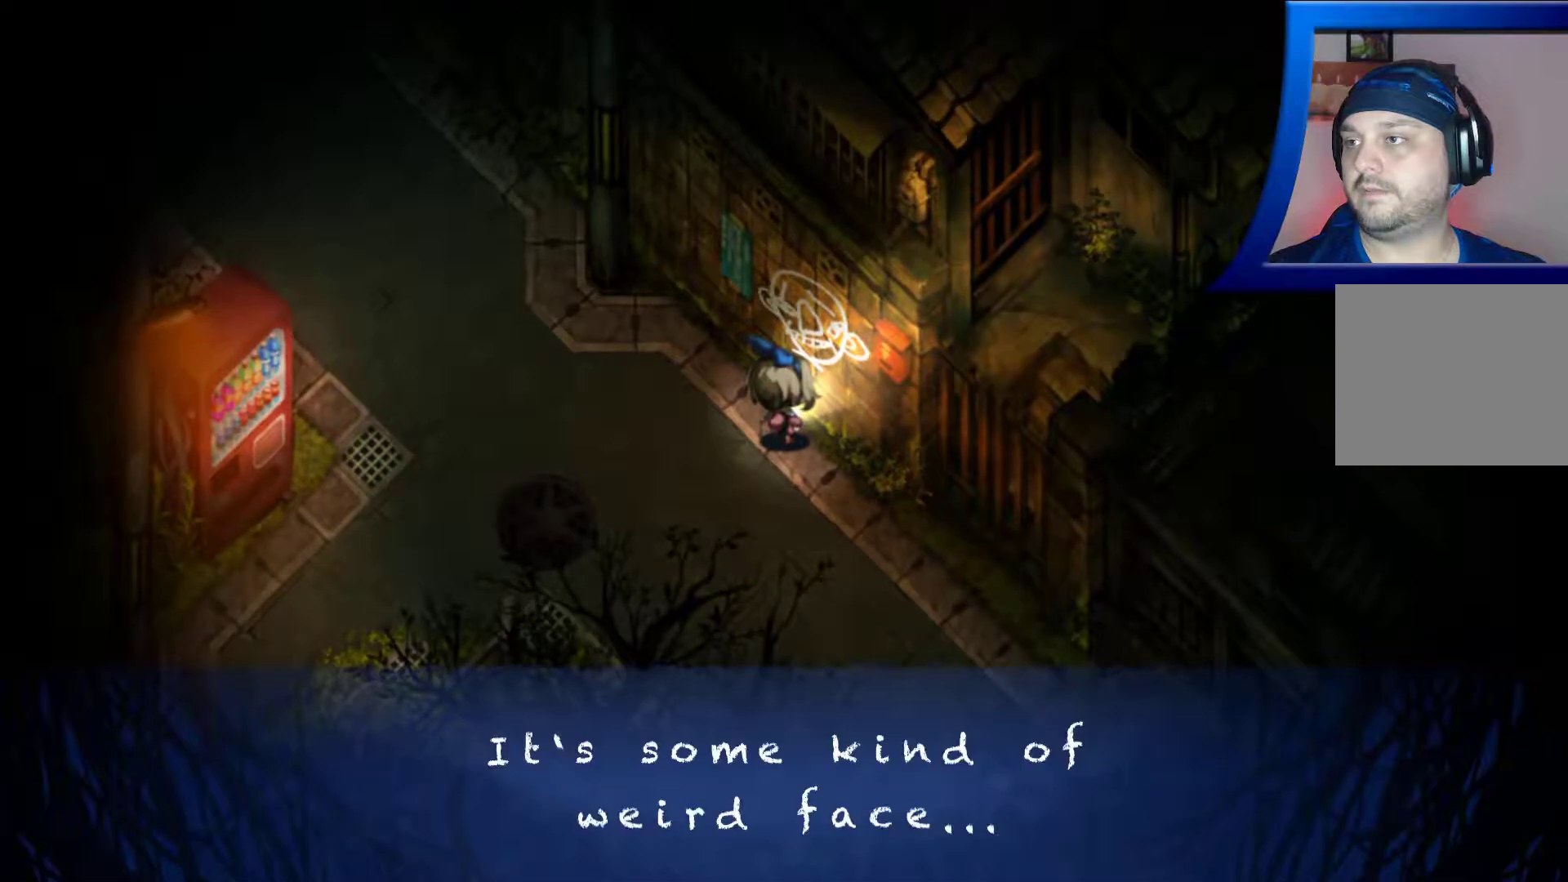
{"buttons": [], "left_stick": "left", "right_stick": "center", "events": [[250, "A", "down"], [383, "A", "up"]]}
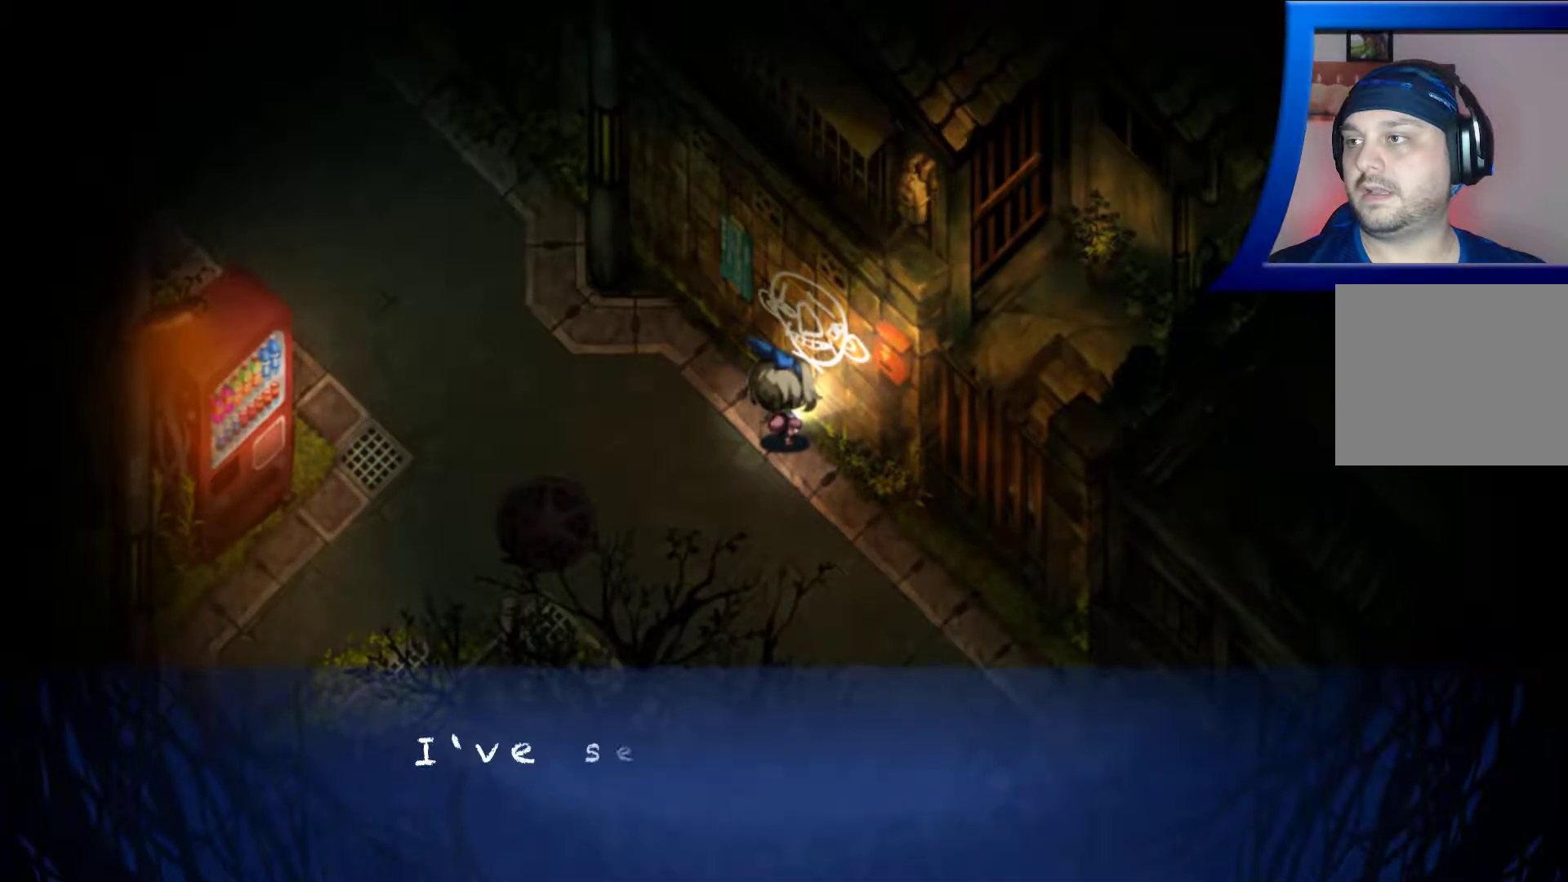
{"buttons": [], "left_stick": "left", "right_stick": "center", "events": [[200, "A", "down"], [350, "A", "up"]]}
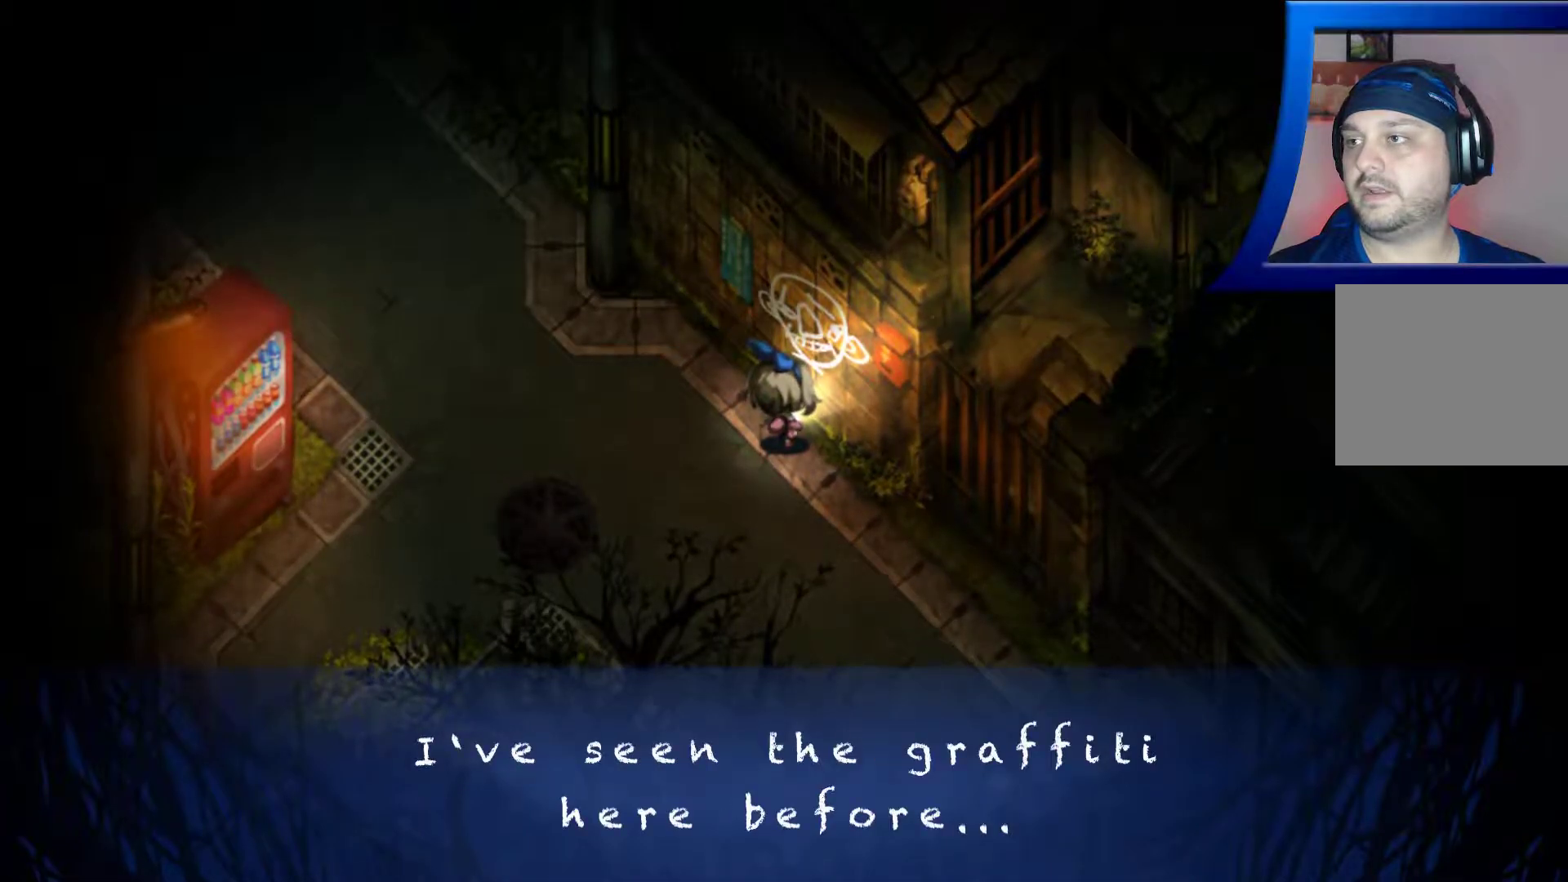
{"buttons": [], "left_stick": "left", "right_stick": "center", "events": [[33, "A", "down"], [150, "A", "up"]]}
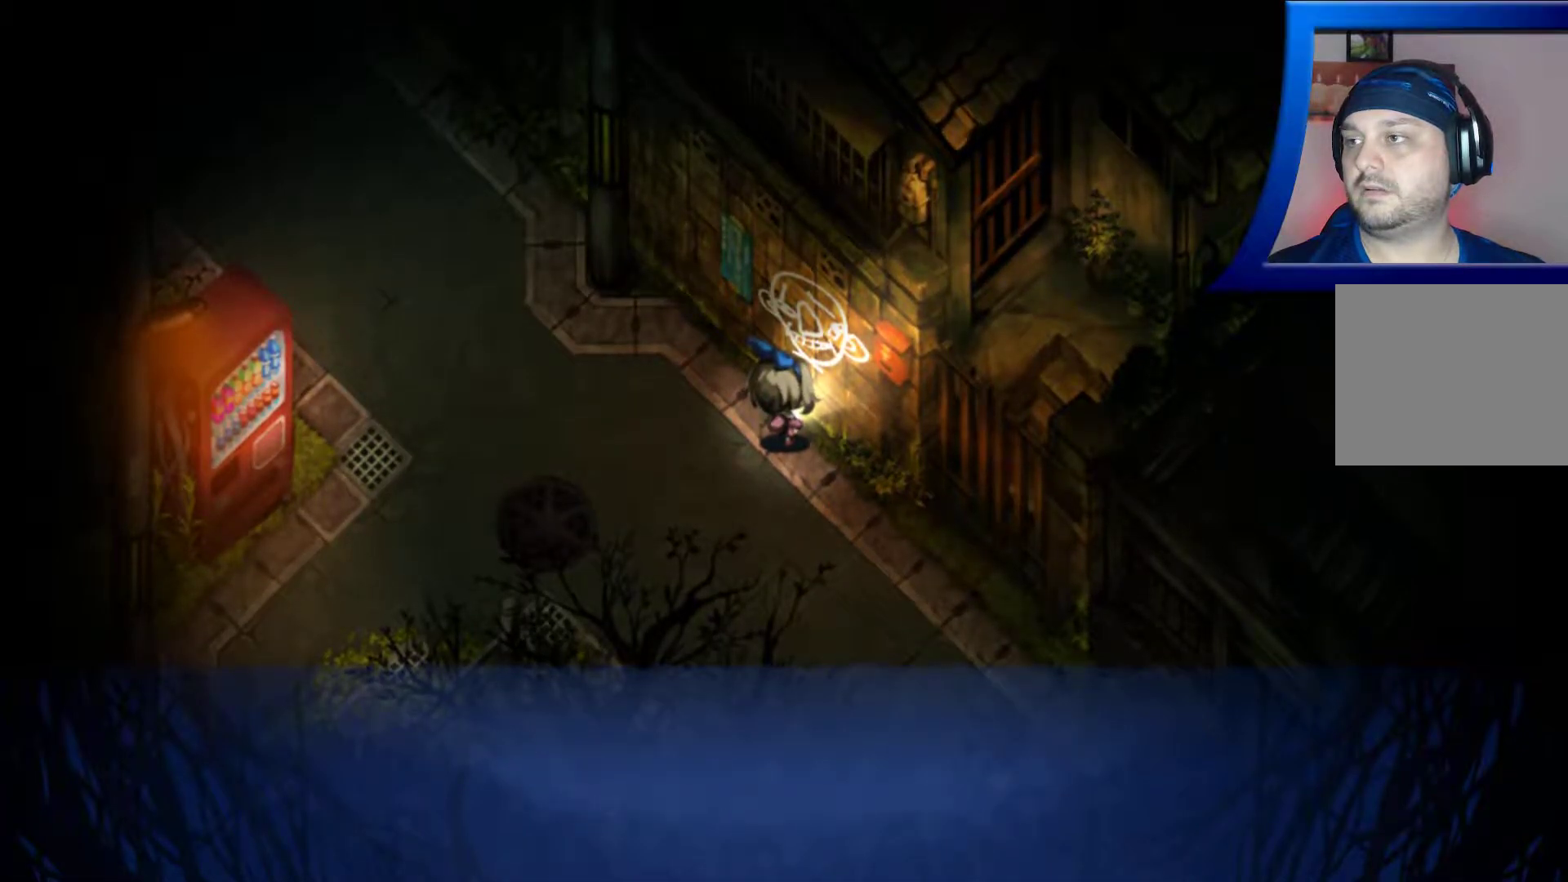
{"buttons": [], "left_stick": "left", "right_stick": "center", "events": []}
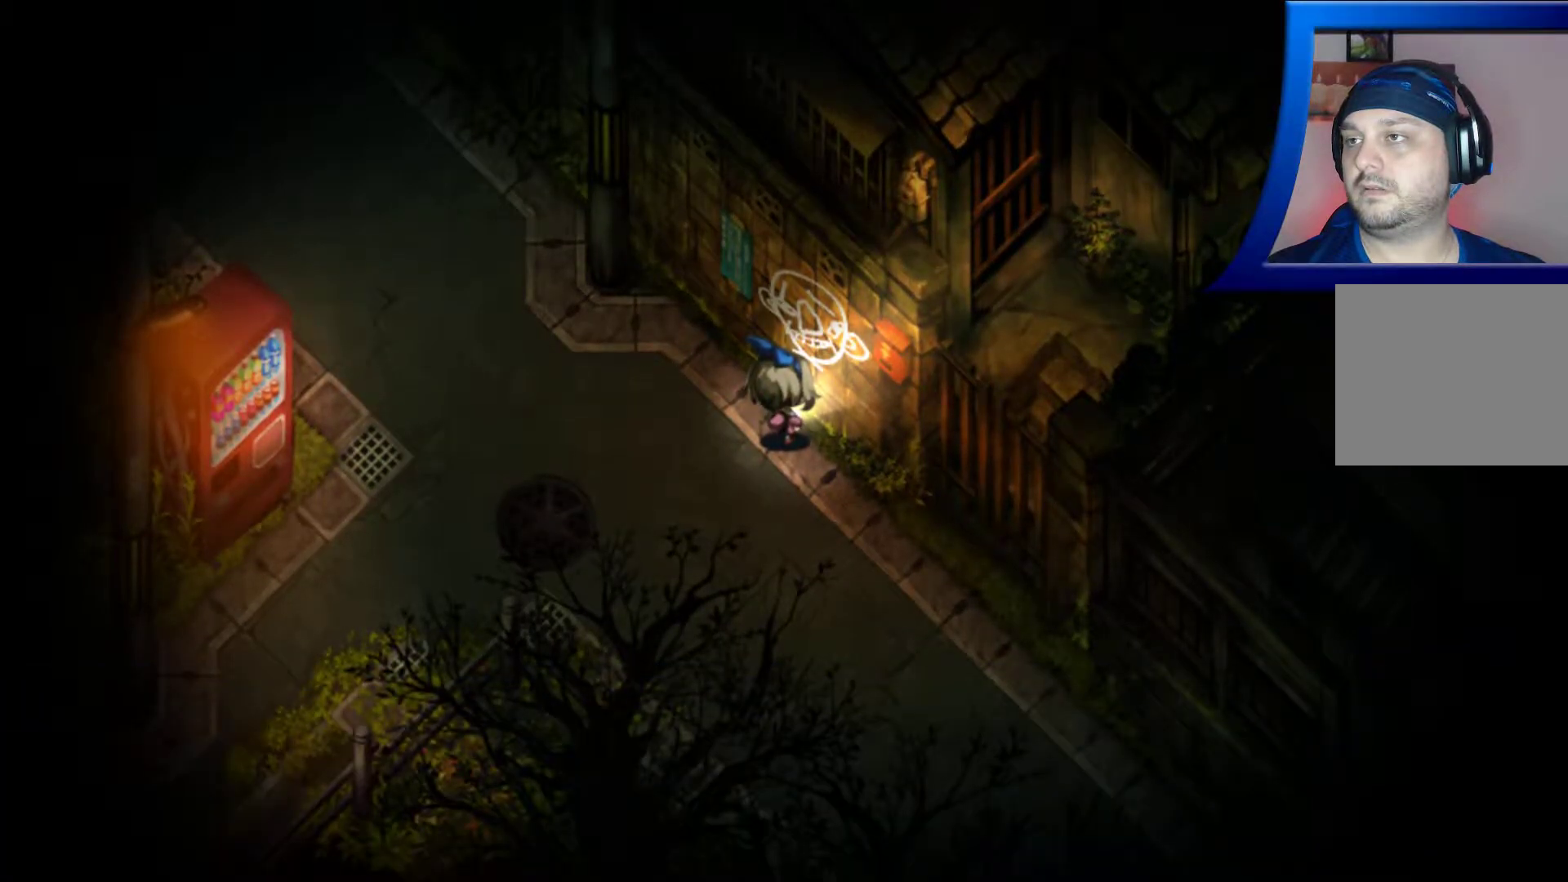
{"buttons": [], "left_stick": "left", "right_stick": "center", "events": [[183, "left_stick", "up-left"], [467, "left_stick", "left"]]}
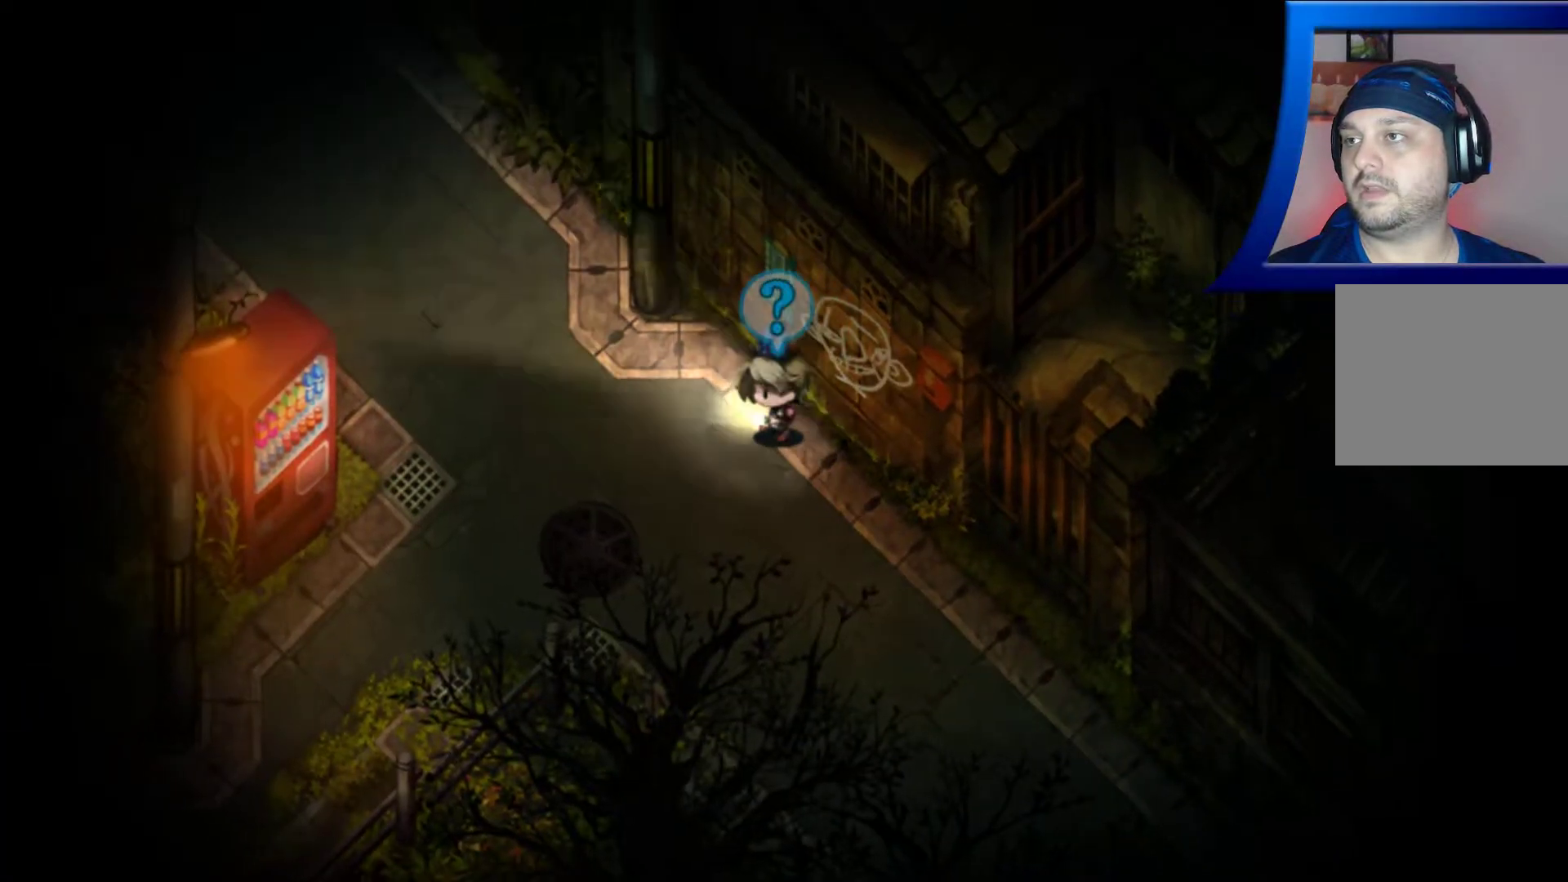
{"buttons": [], "left_stick": "left", "right_stick": "center", "events": []}
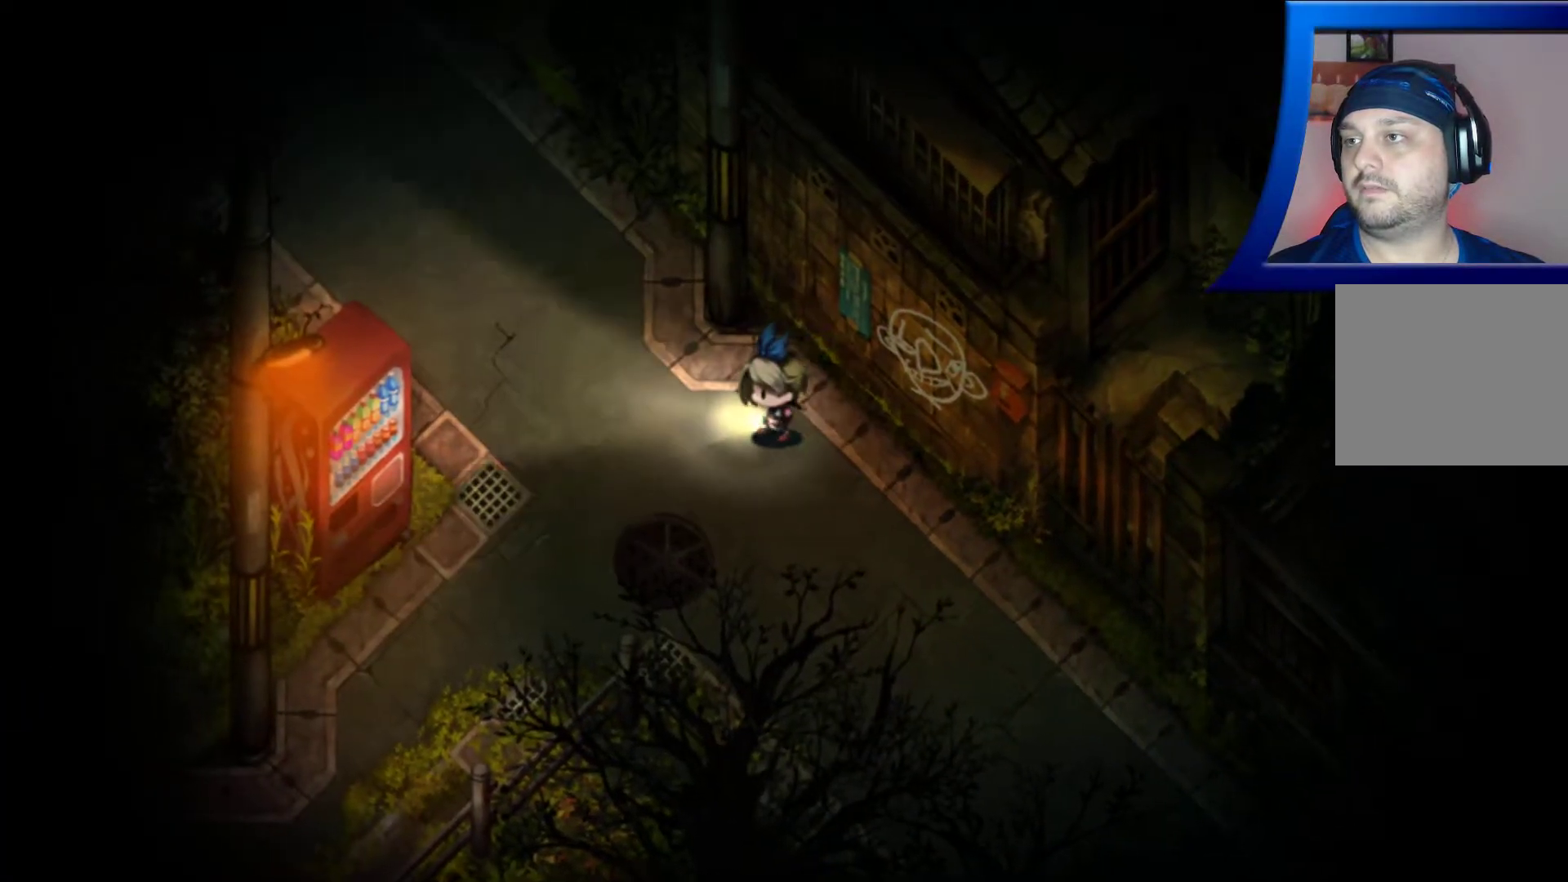
{"buttons": [], "left_stick": "left", "right_stick": "center", "events": []}